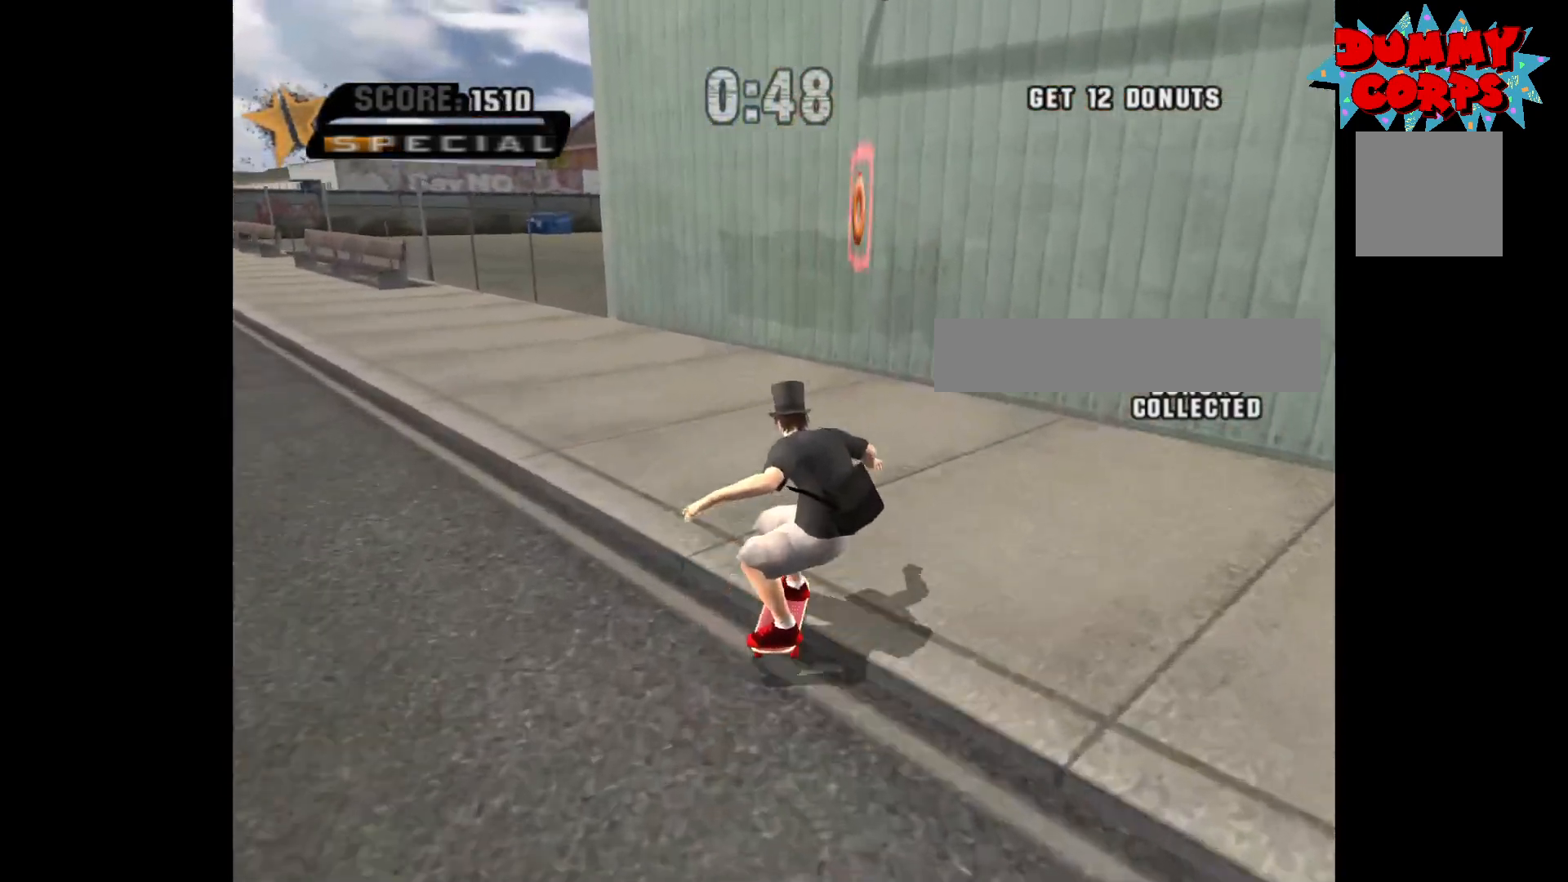
Gameplay with a controller (Xbox layout); each line is a JSON object with the inputs held at the frame after it. "events" lists button and stick changes between this image and that frame as [ms after this image, input, new state], when the widget could be followed in between.
{"buttons": ["A"], "left_stick": "center", "right_stick": "center", "events": [[50, "left_stick", "center"], [100, "left_stick", "left"], [483, "left_stick", "center"]]}
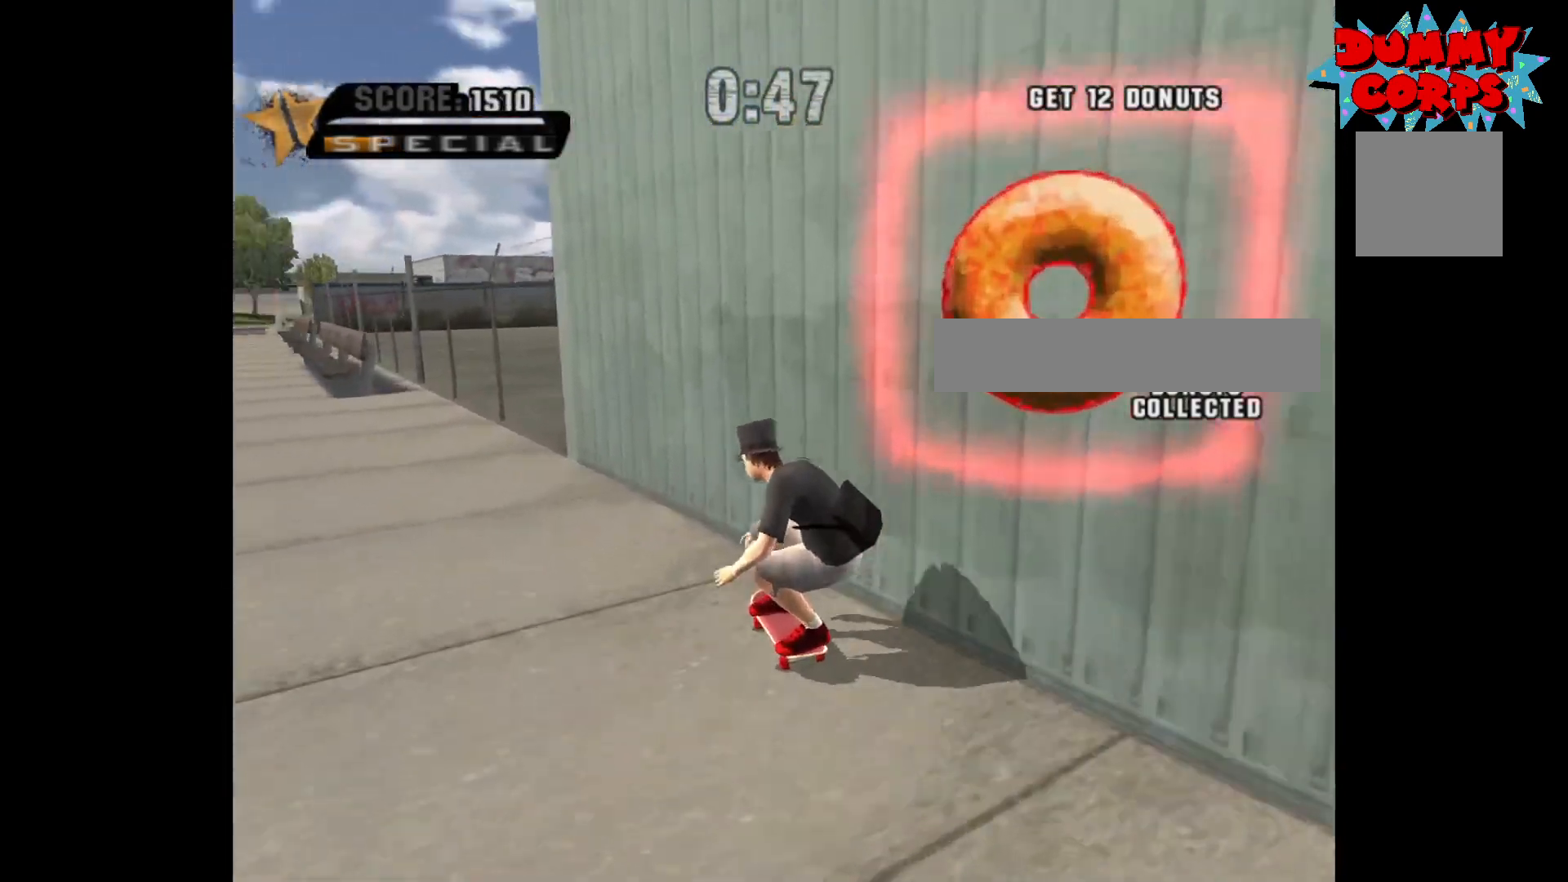
{"buttons": ["A", "R1"], "left_stick": "down", "right_stick": "center", "events": [[150, "left_stick", "down"], [383, "R1", "down"]]}
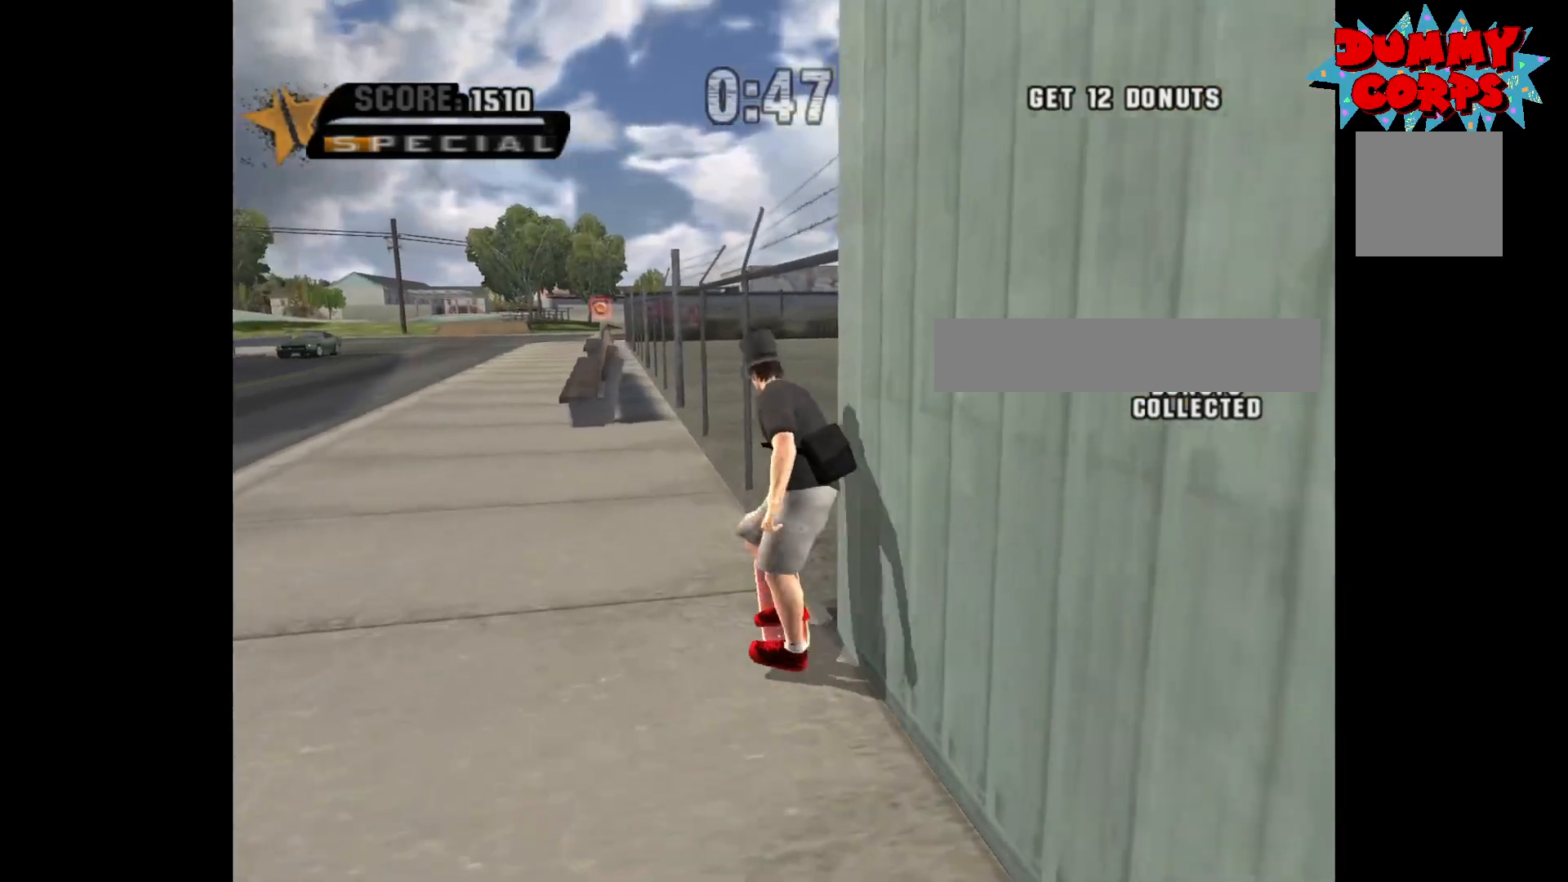
{"buttons": ["A"], "left_stick": "down", "right_stick": "center", "events": [[17, "R1", "up"]]}
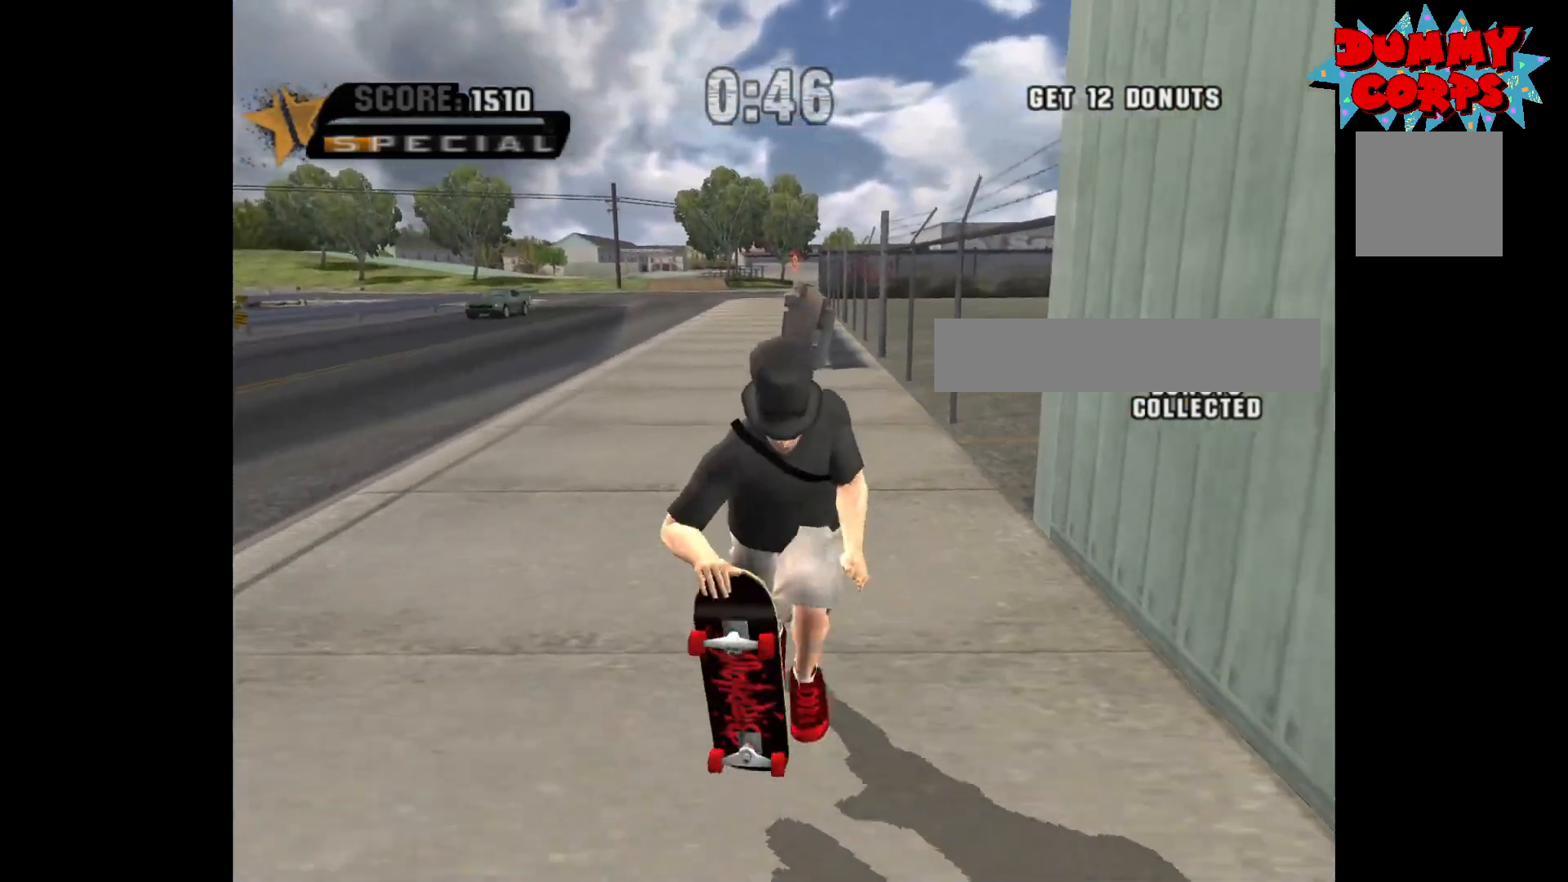
{"buttons": [], "left_stick": "down-right", "right_stick": "center", "events": [[200, "left_stick", "down-right"], [383, "A", "up"]]}
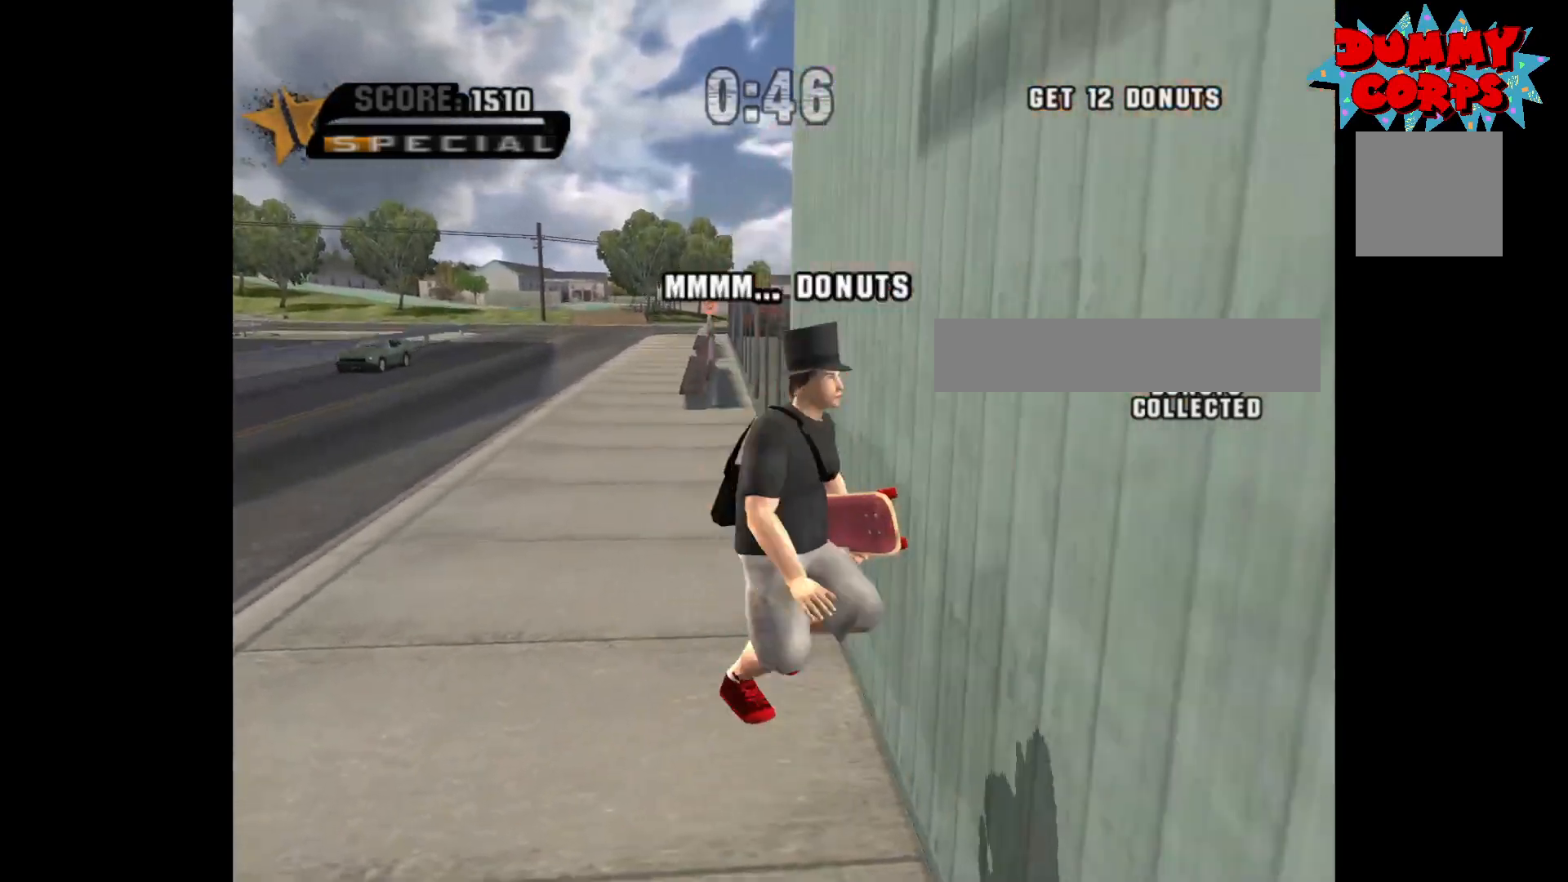
{"buttons": [], "left_stick": "up-left", "right_stick": "center", "events": [[50, "left_stick", "down-left"], [117, "left_stick", "up-left"]]}
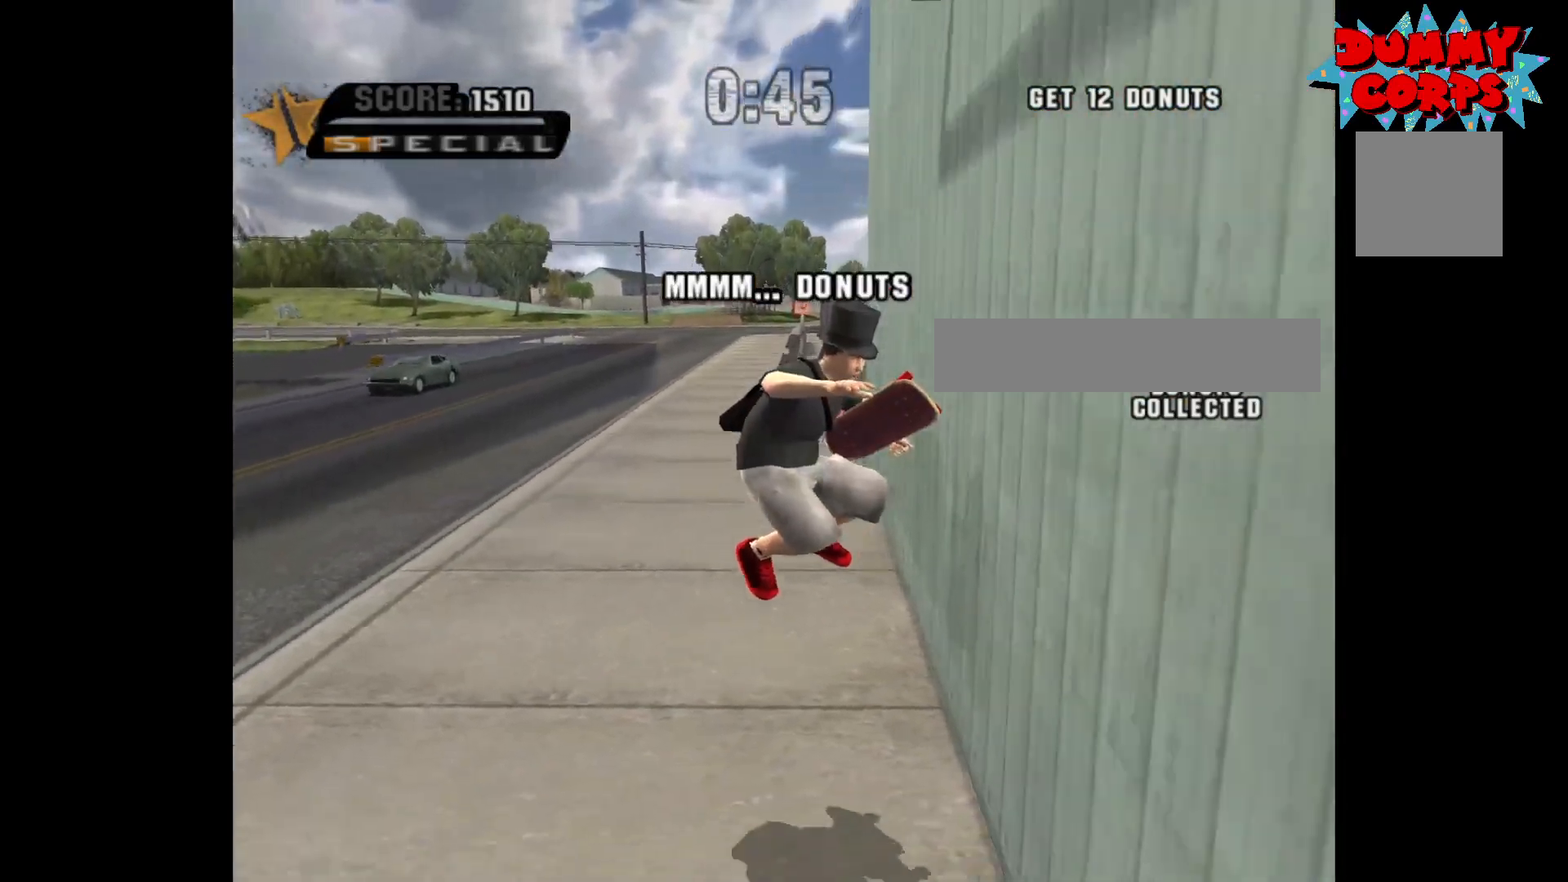
{"buttons": ["R1"], "left_stick": "up-left", "right_stick": "center", "events": [[483, "R1", "down"]]}
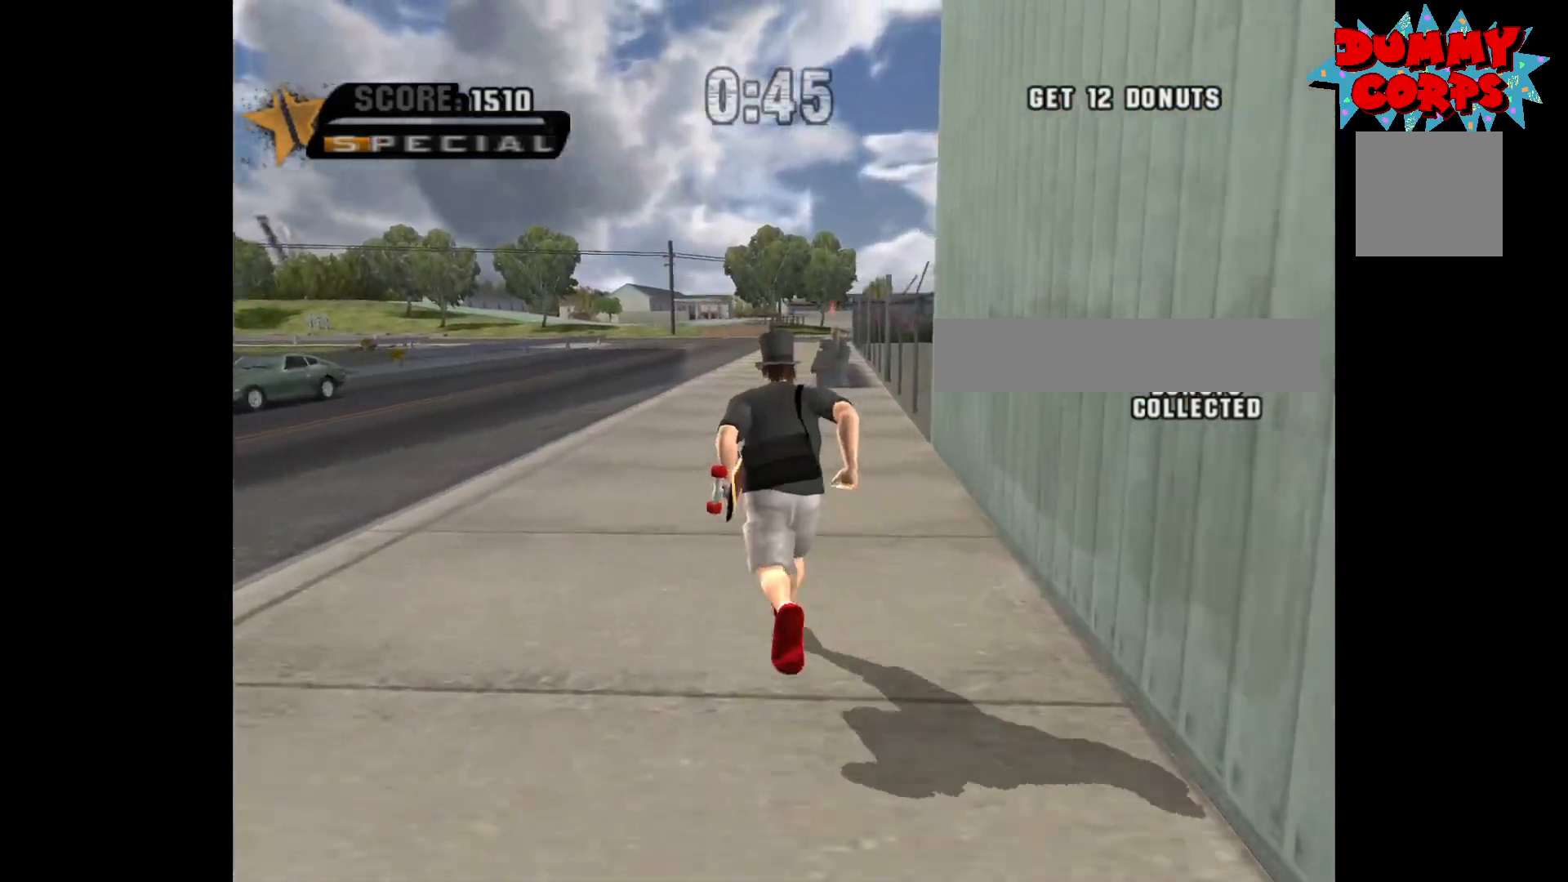
{"buttons": ["A"], "left_stick": "right", "right_stick": "center", "events": [[100, "A", "down"], [167, "R1", "up"], [167, "left_stick", "center"], [400, "left_stick", "right"]]}
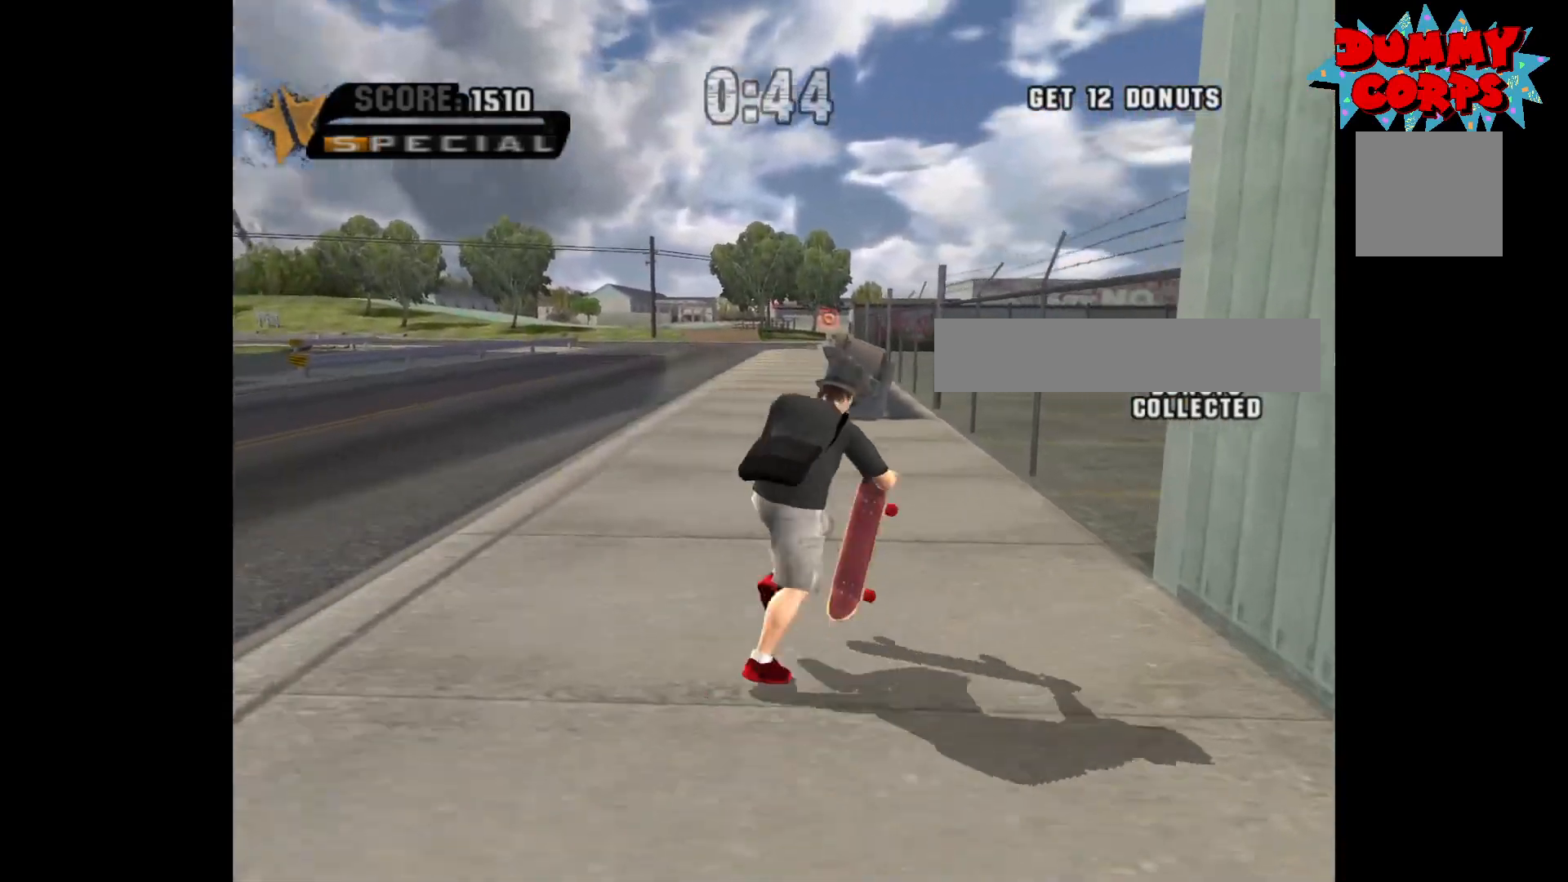
{"buttons": ["A"], "left_stick": "up-left", "right_stick": "center", "events": [[50, "left_stick", "center"], [250, "left_stick", "up-left"]]}
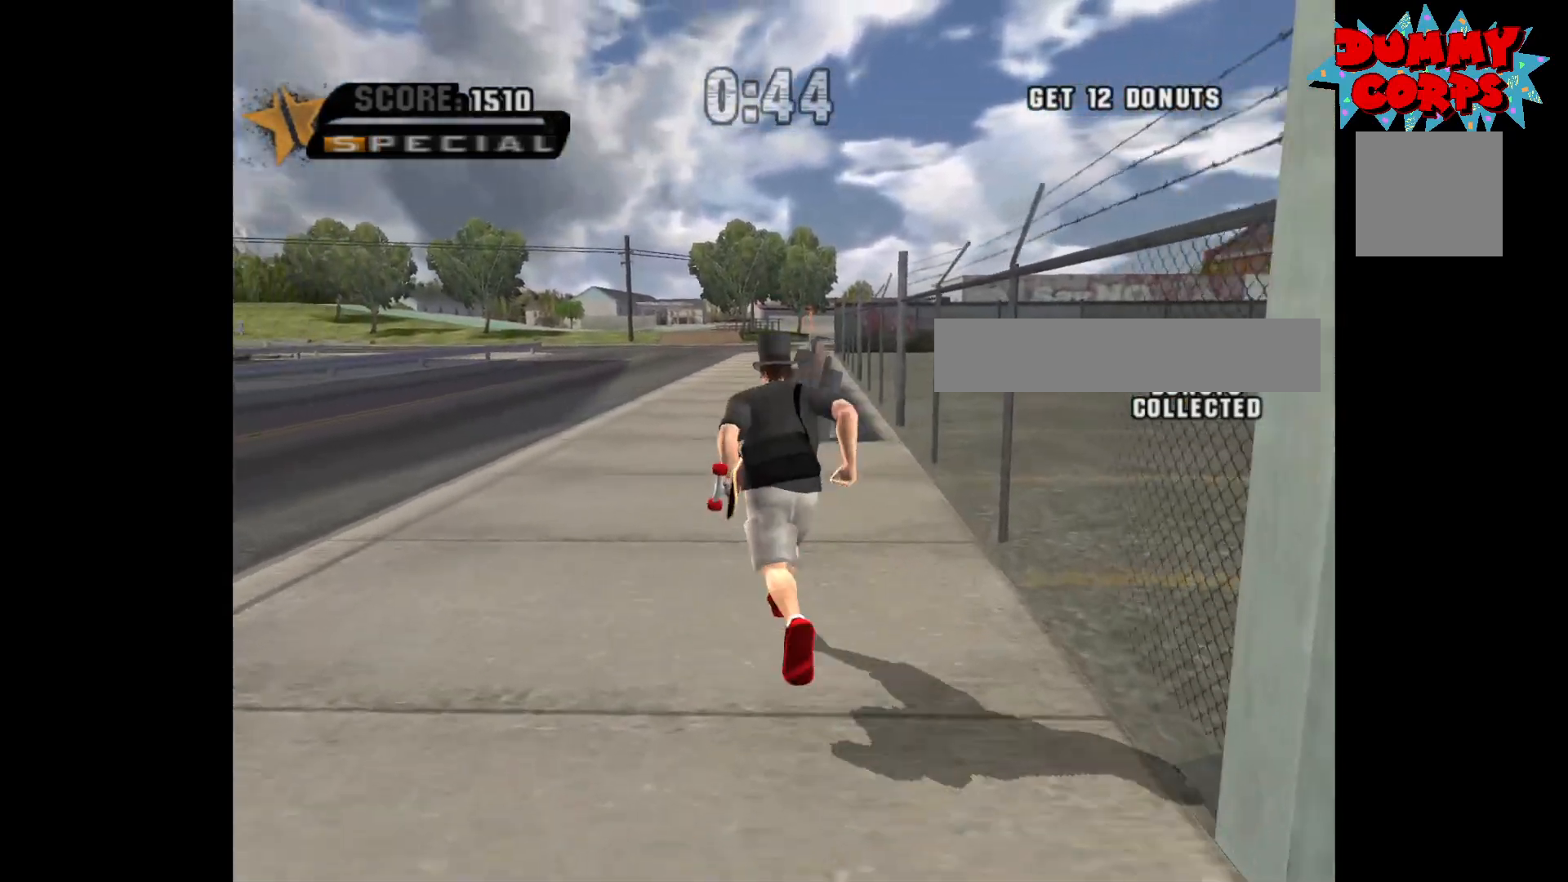
{"buttons": ["A"], "left_stick": "center", "right_stick": "center", "events": [[17, "left_stick", "up"], [117, "R1", "down"], [250, "R1", "up"], [250, "left_stick", "center"]]}
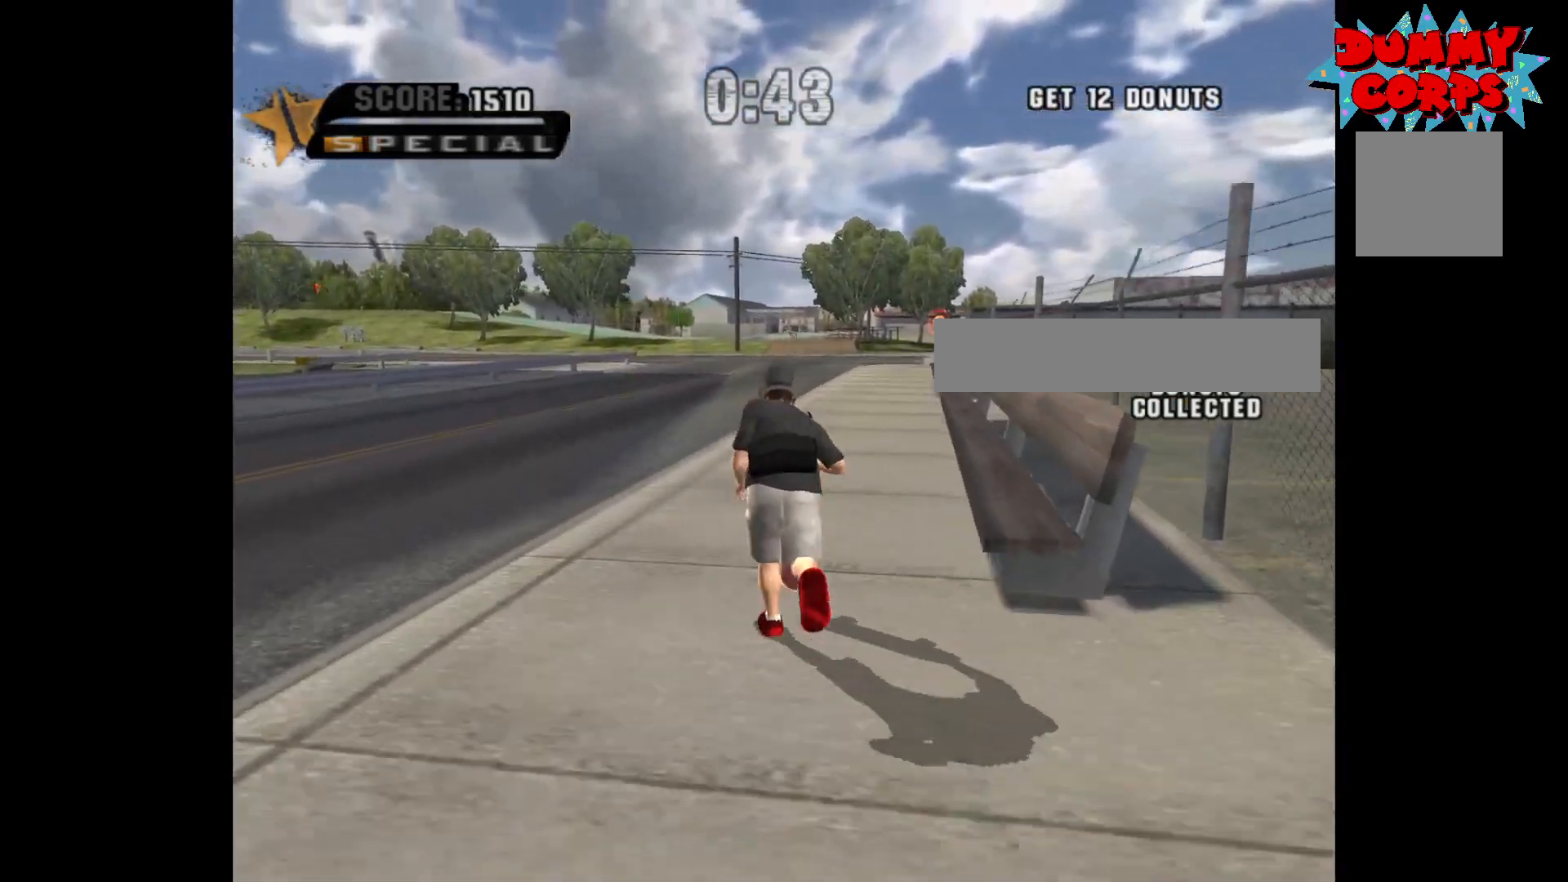
{"buttons": [], "left_stick": "center", "right_stick": "center", "events": [[17, "left_stick", "right"], [183, "left_stick", "center"], [400, "A", "up"]]}
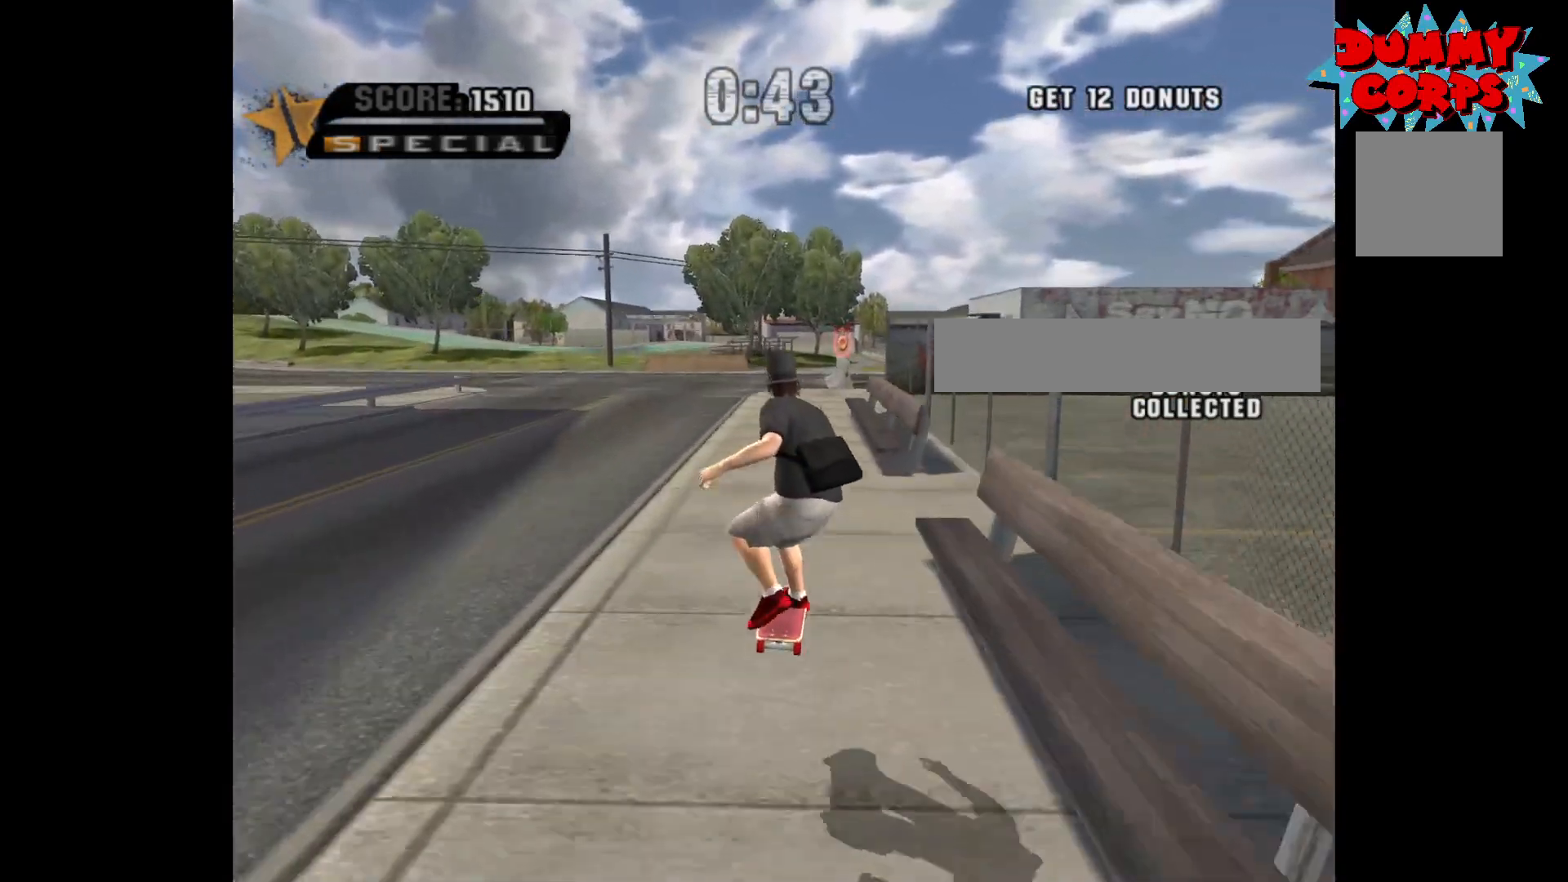
{"buttons": [], "left_stick": "center", "right_stick": "center", "events": []}
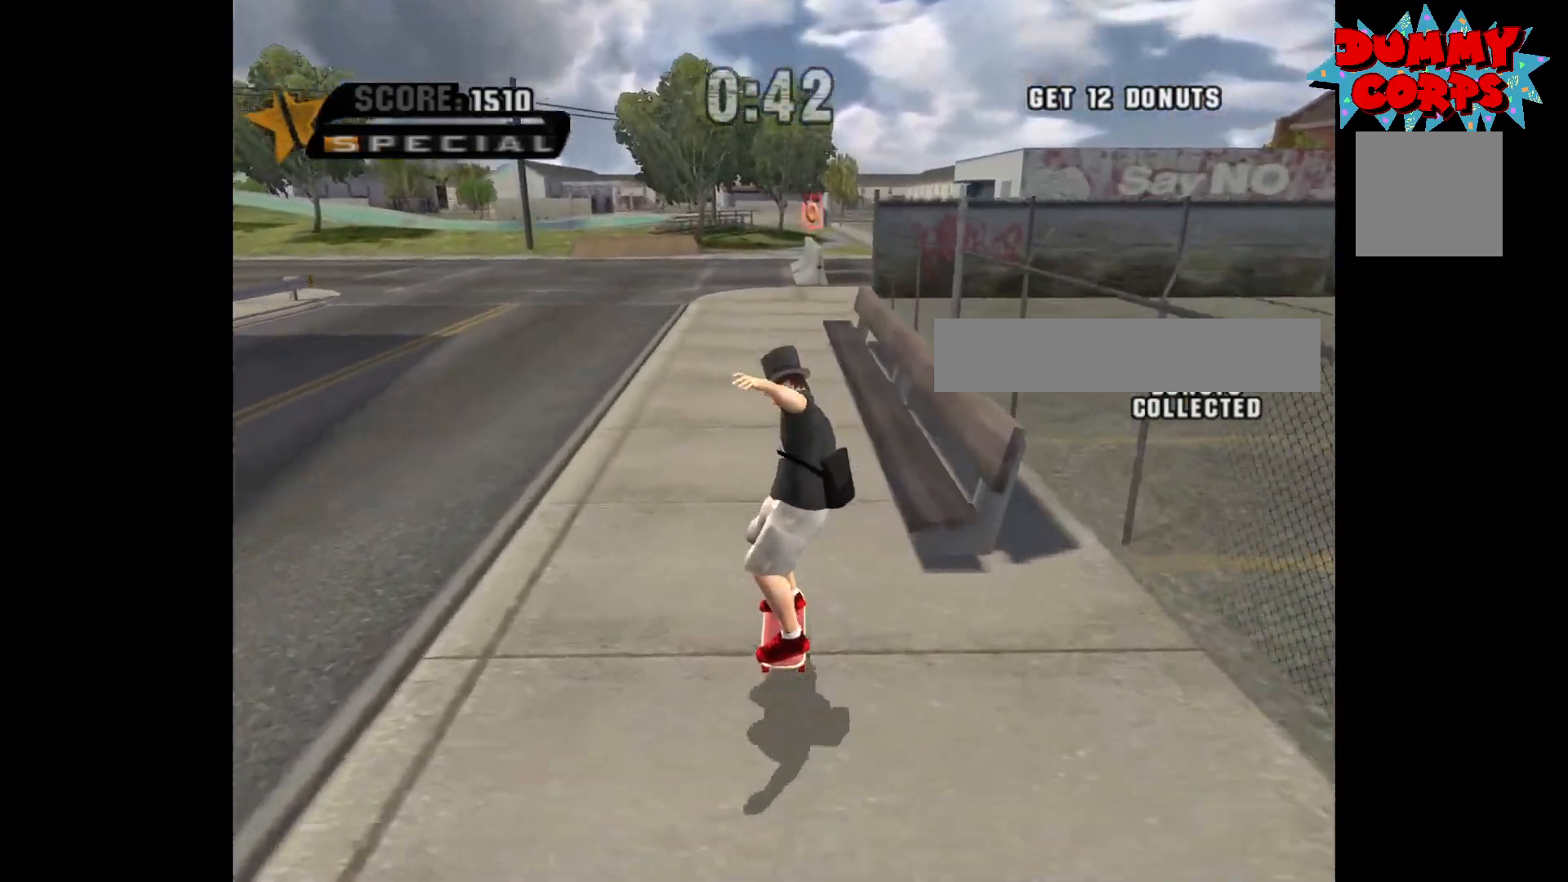
{"buttons": [], "left_stick": "center", "right_stick": "center", "events": []}
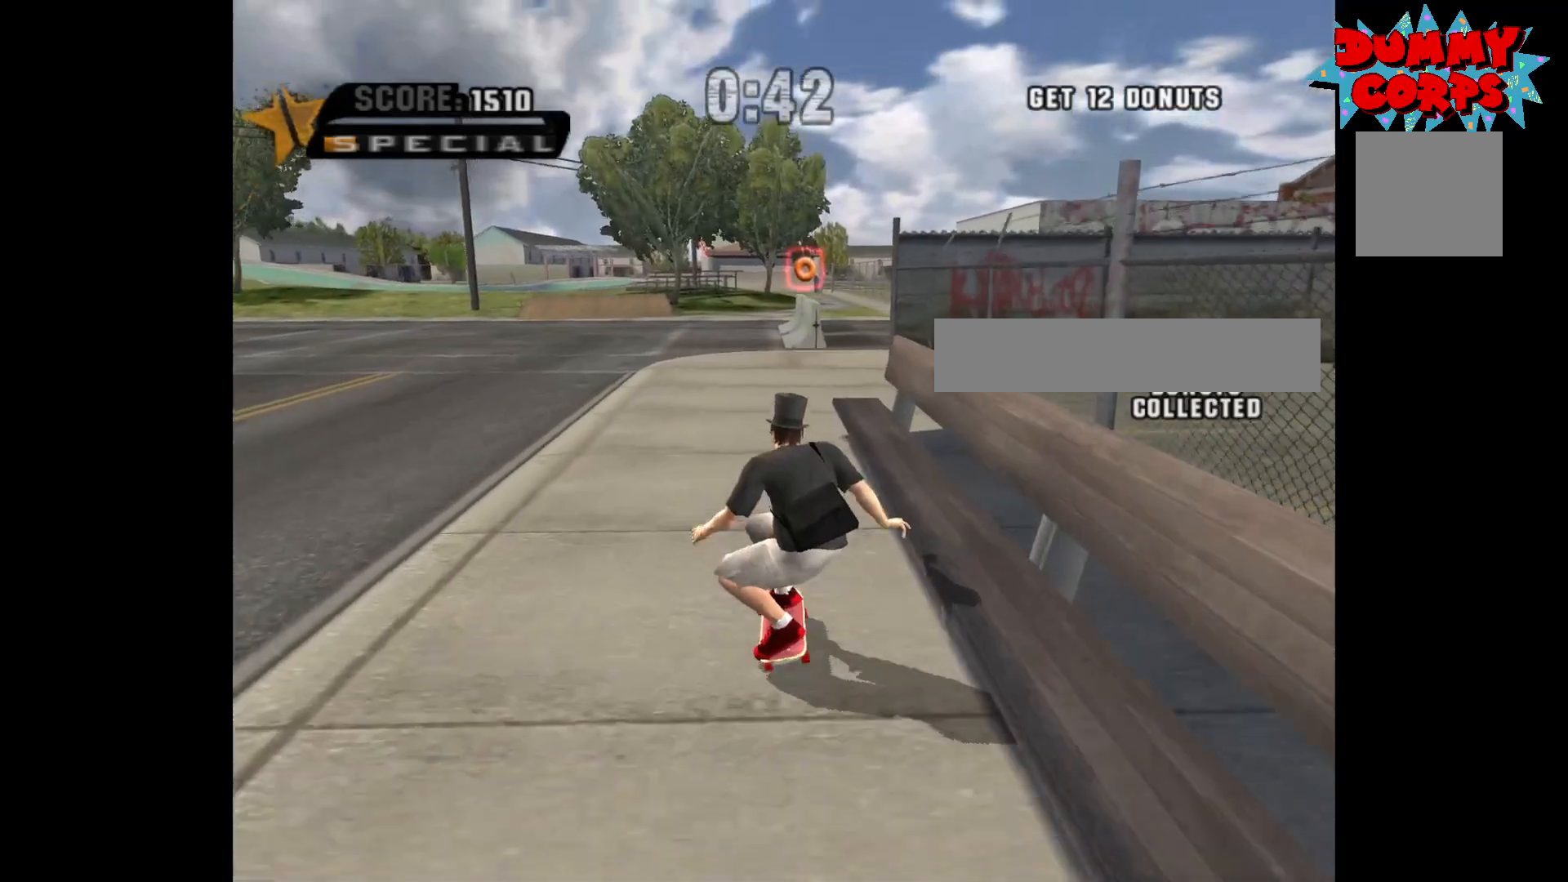
{"buttons": [], "left_stick": "center", "right_stick": "center", "events": [[133, "left_stick", "left"], [217, "left_stick", "center"]]}
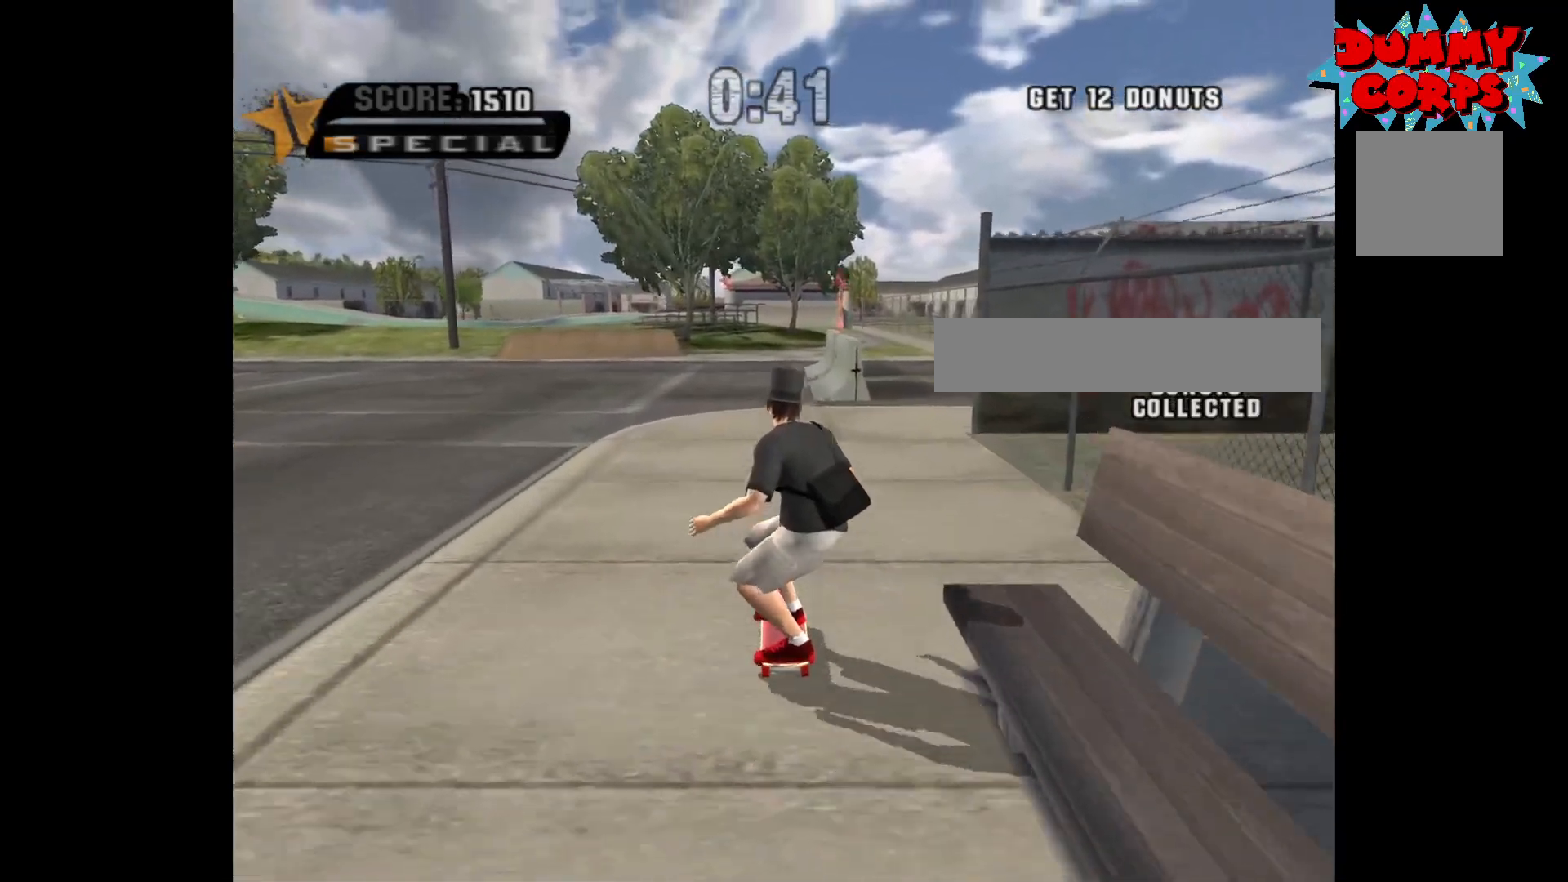
{"buttons": [], "left_stick": "center", "right_stick": "center", "events": []}
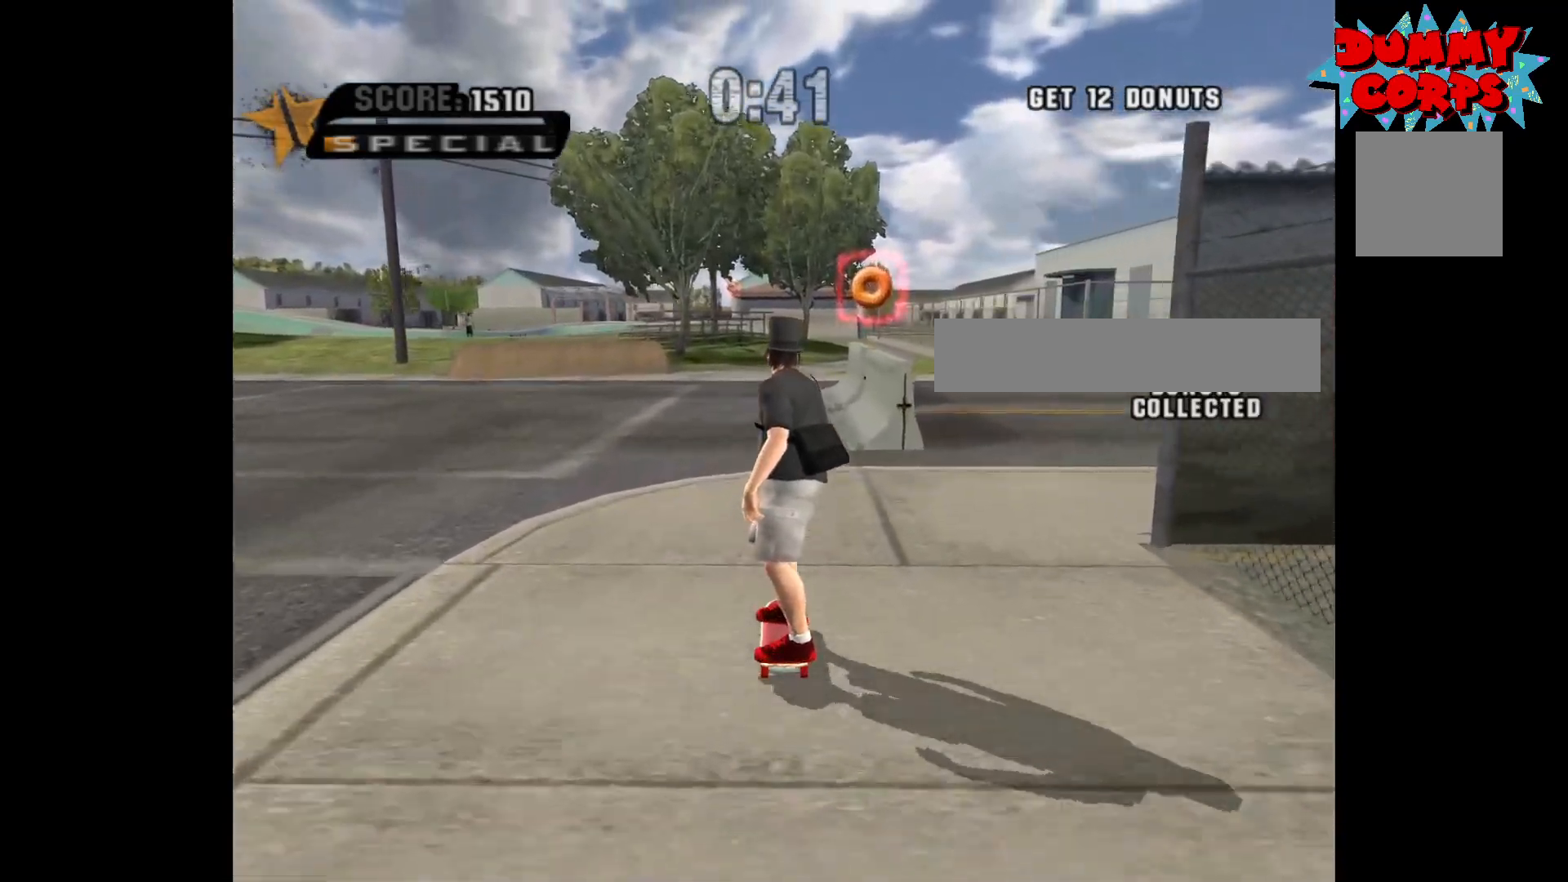
{"buttons": [], "left_stick": "center", "right_stick": "center", "events": []}
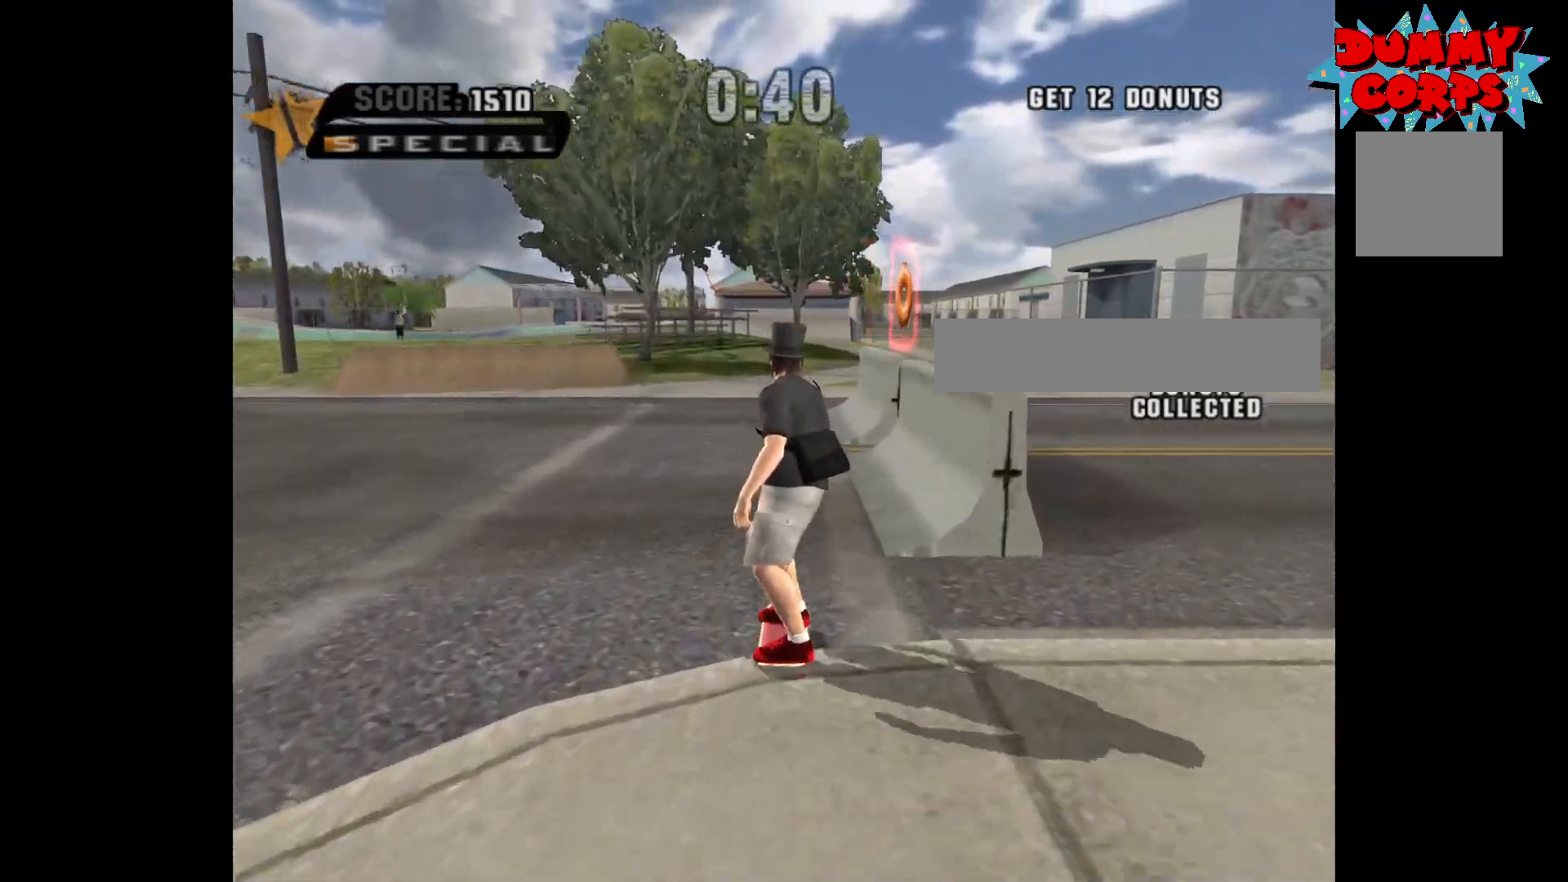
{"buttons": [], "left_stick": "left", "right_stick": "center", "events": [[200, "left_stick", "right"], [333, "left_stick", "center"], [500, "left_stick", "left"]]}
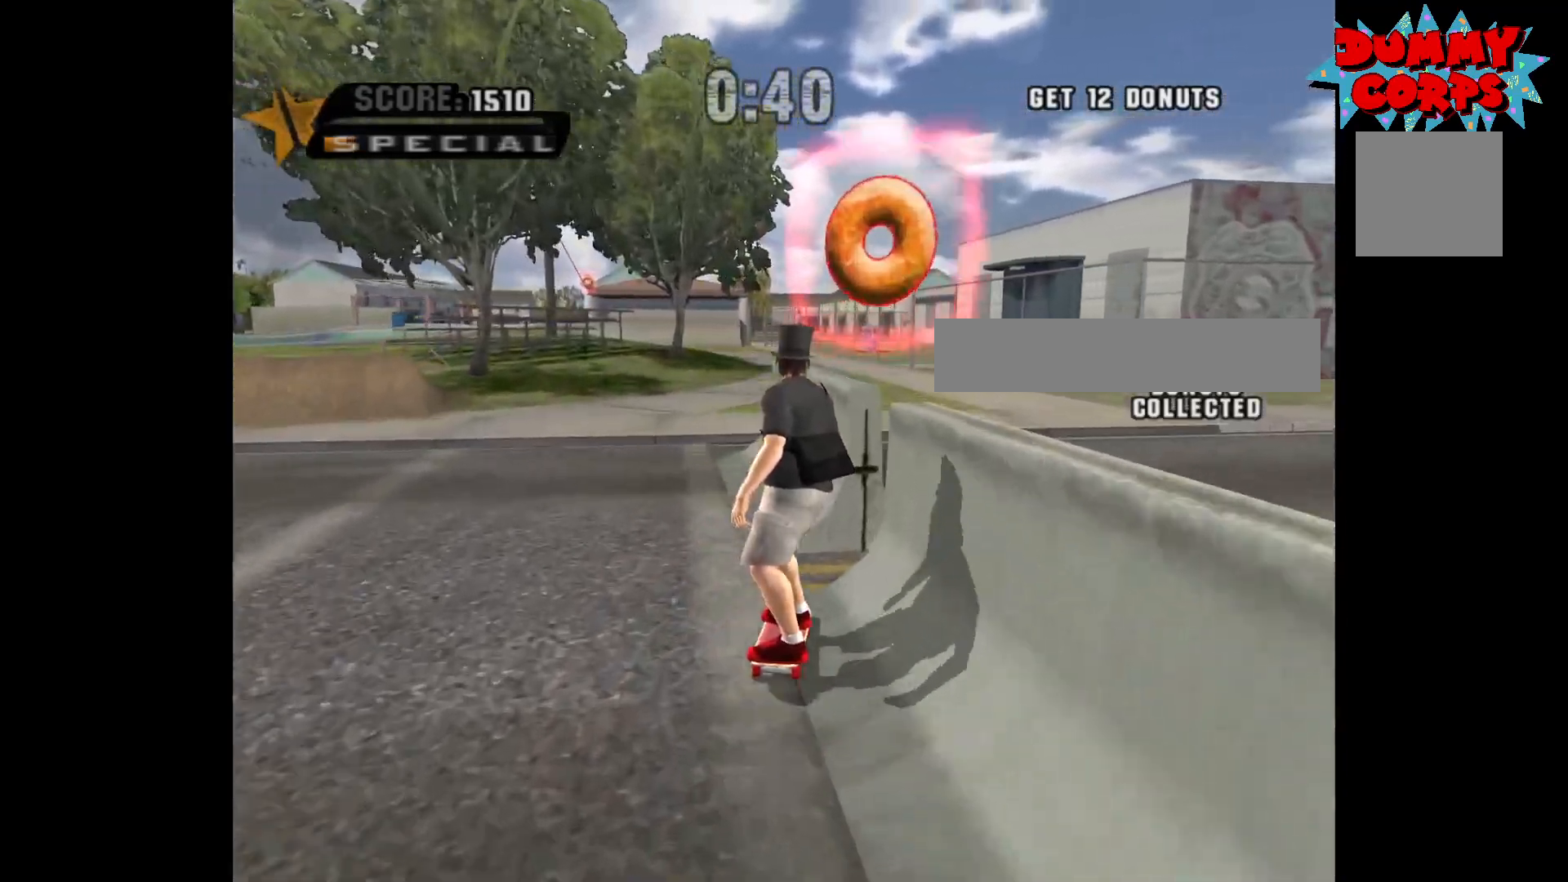
{"buttons": [], "left_stick": "down", "right_stick": "center", "events": [[167, "left_stick", "center"], [333, "left_stick", "down"]]}
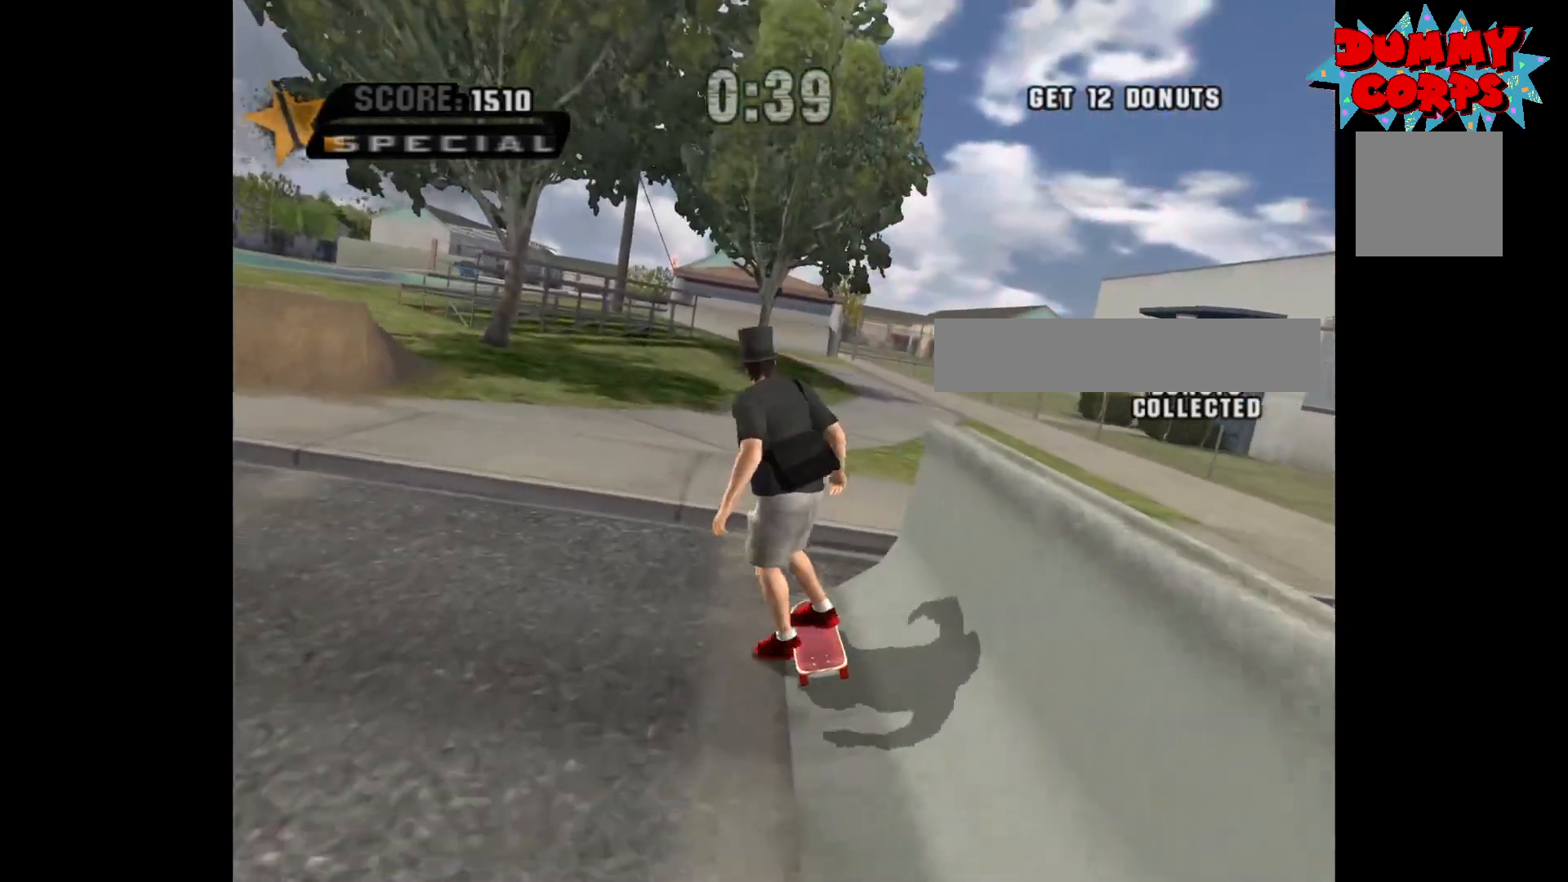
{"buttons": [], "left_stick": "down", "right_stick": "center", "events": [[317, "R1", "down"], [467, "R1", "up"]]}
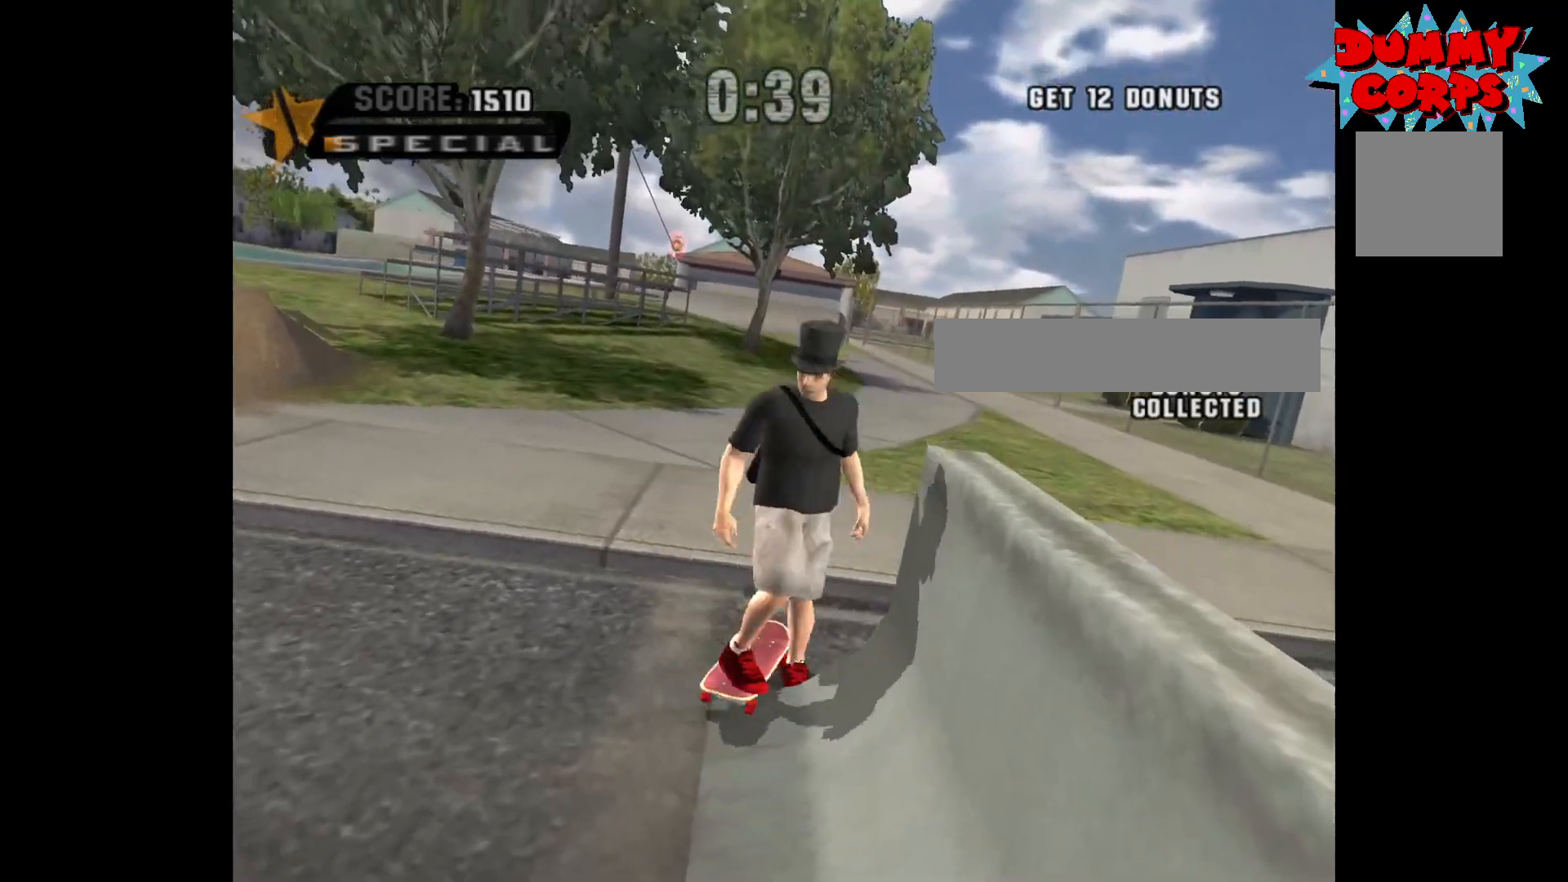
{"buttons": [], "left_stick": "down", "right_stick": "center", "events": [[17, "right_stick", "right"], [133, "right_stick", "center"], [317, "A", "down"], [400, "A", "up"]]}
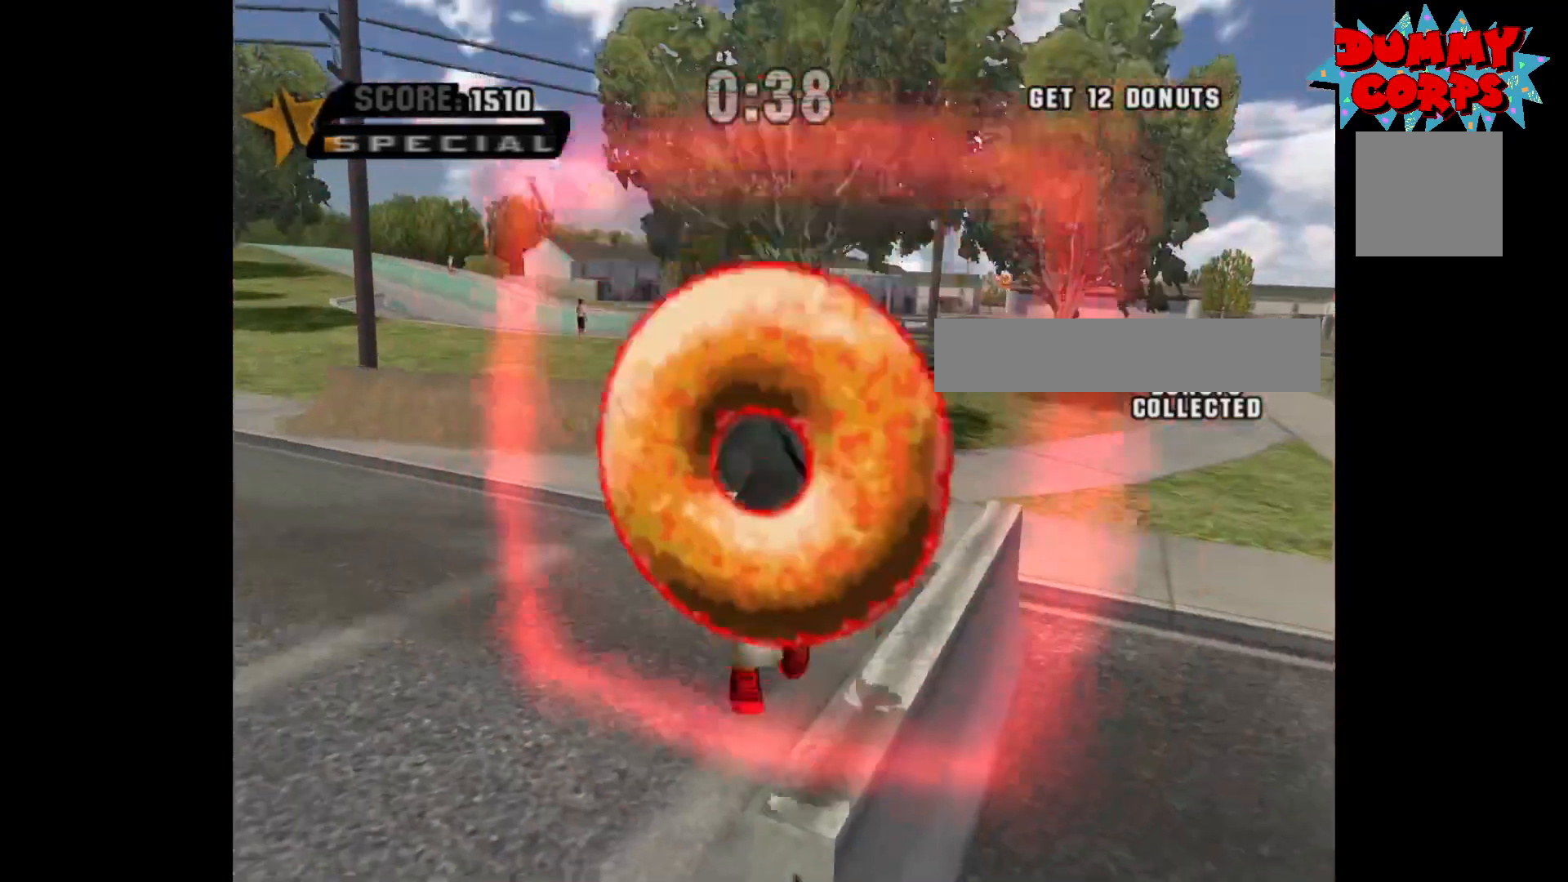
{"buttons": [], "left_stick": "up-left", "right_stick": "center", "events": [[233, "left_stick", "left"], [300, "left_stick", "up-left"]]}
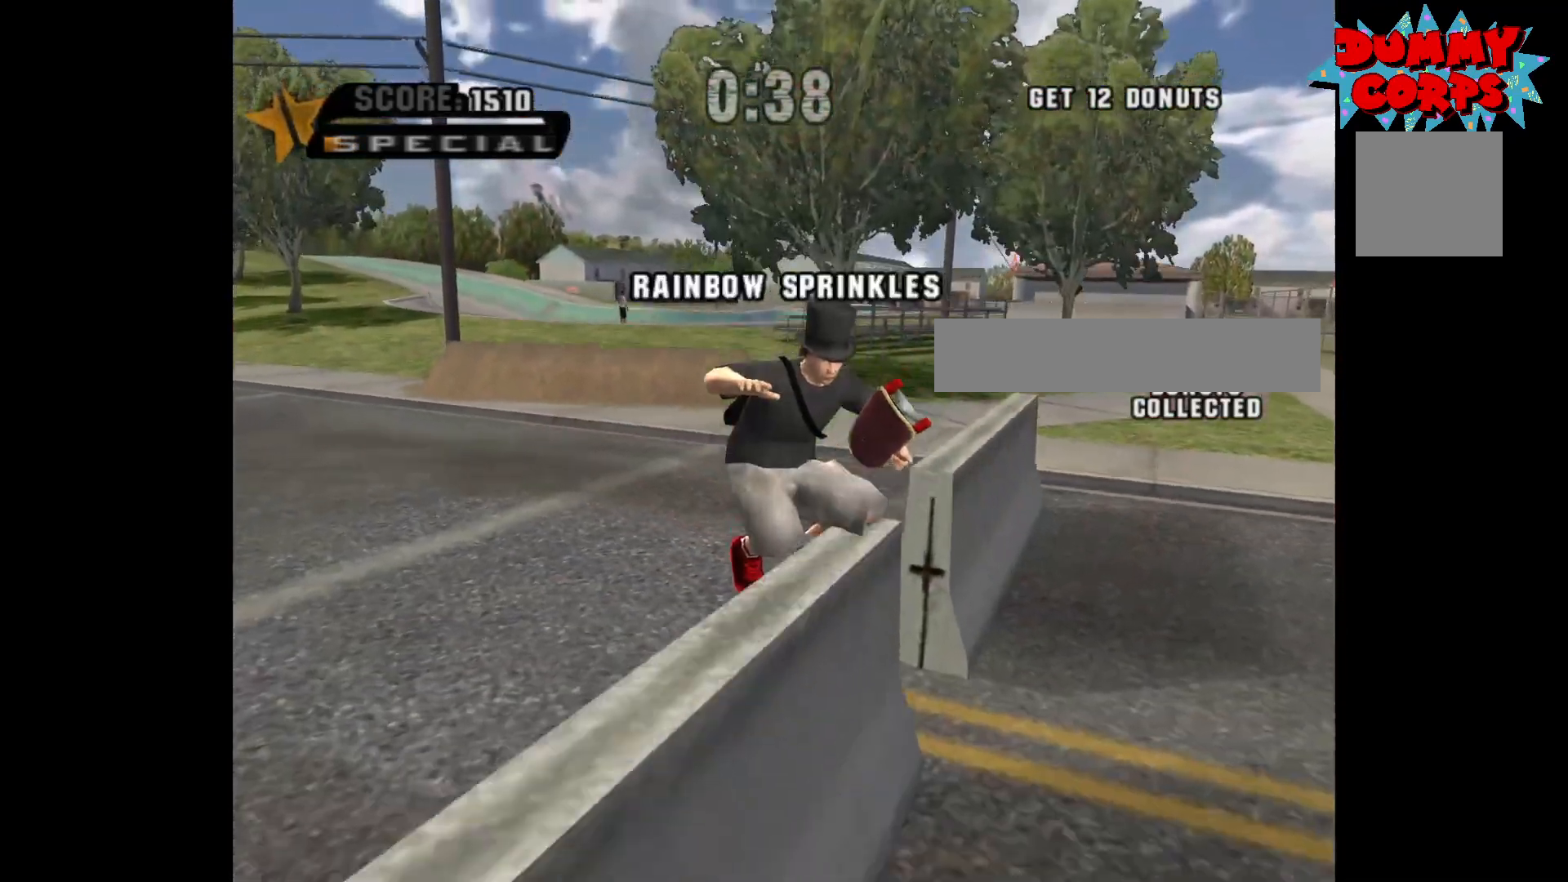
{"buttons": ["R1"], "left_stick": "up", "right_stick": "center", "events": [[17, "left_stick", "up"], [450, "R1", "down"]]}
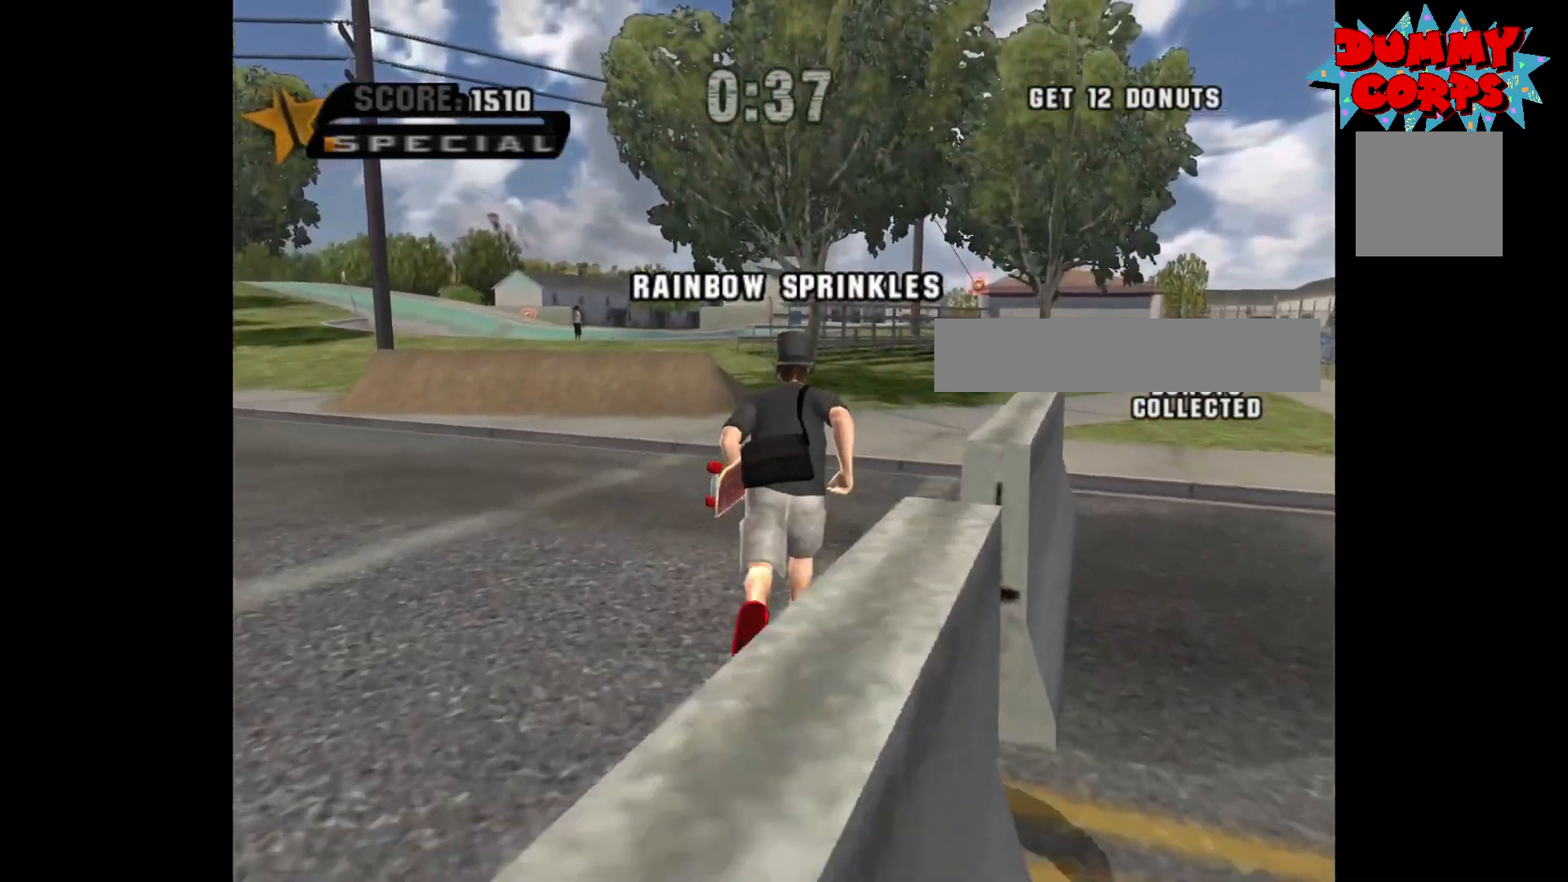
{"buttons": ["A"], "left_stick": "center", "right_stick": "center", "events": [[83, "R1", "up"], [100, "A", "down"], [200, "left_stick", "right"], [417, "left_stick", "center"]]}
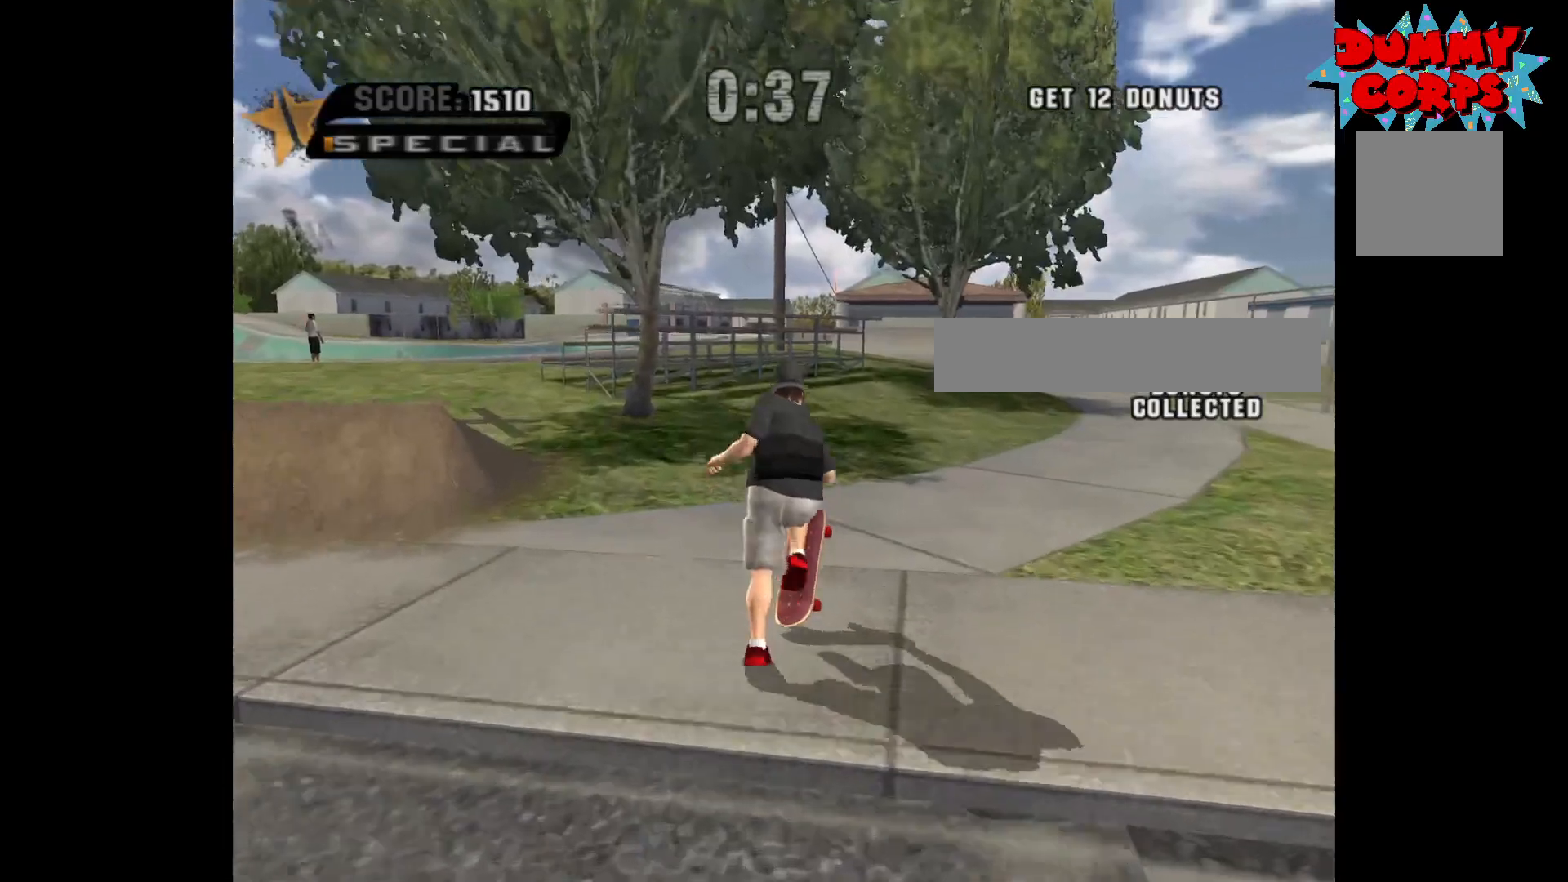
{"buttons": ["A"], "left_stick": "center", "right_stick": "center", "events": []}
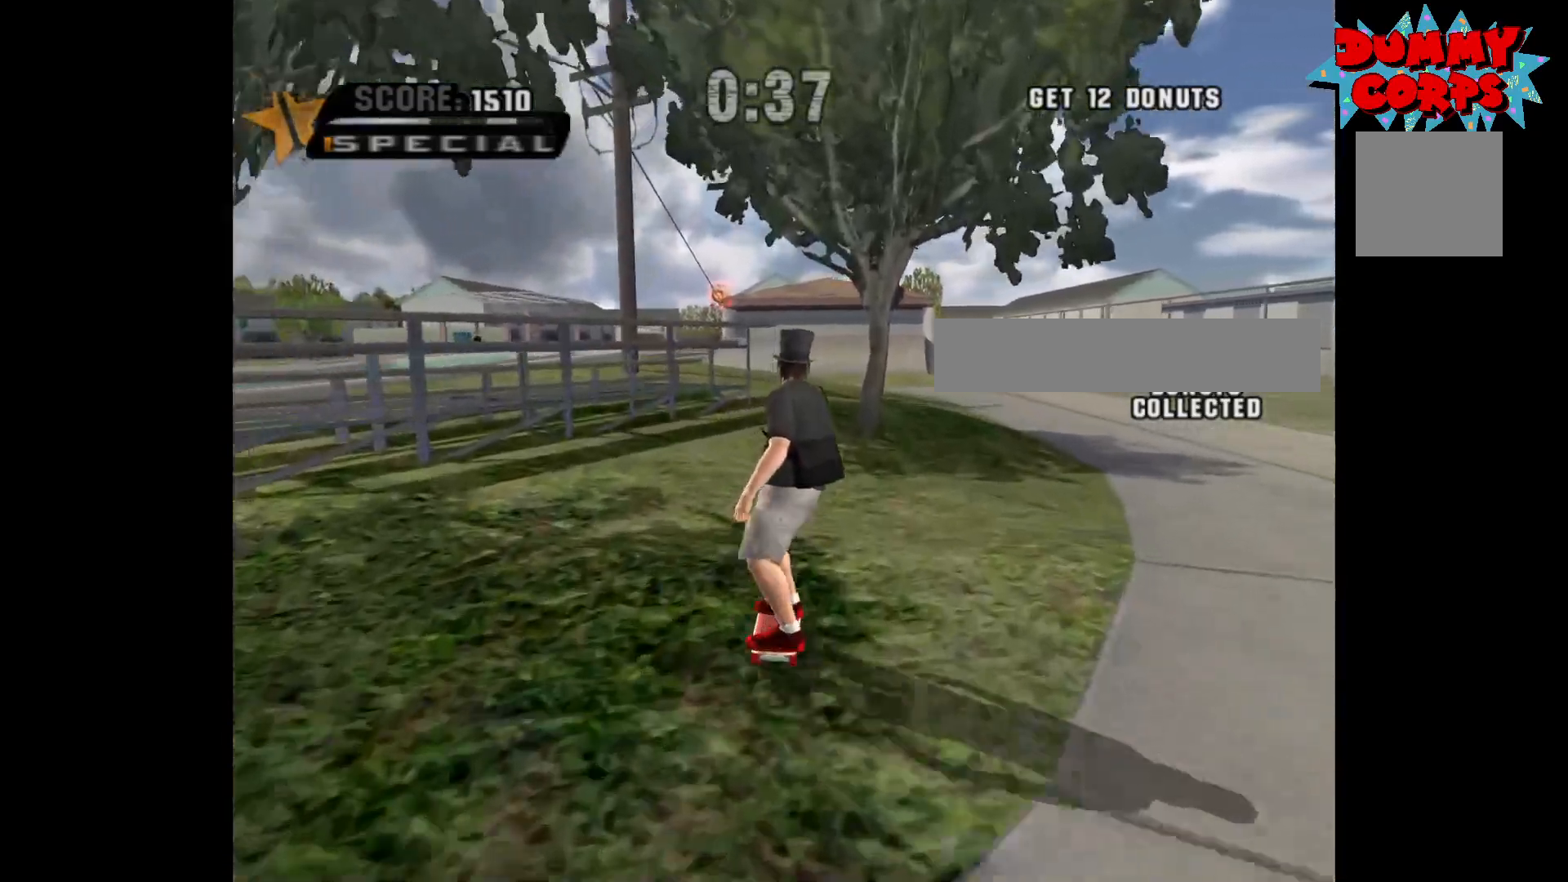
{"buttons": ["A"], "left_stick": "center", "right_stick": "center", "events": []}
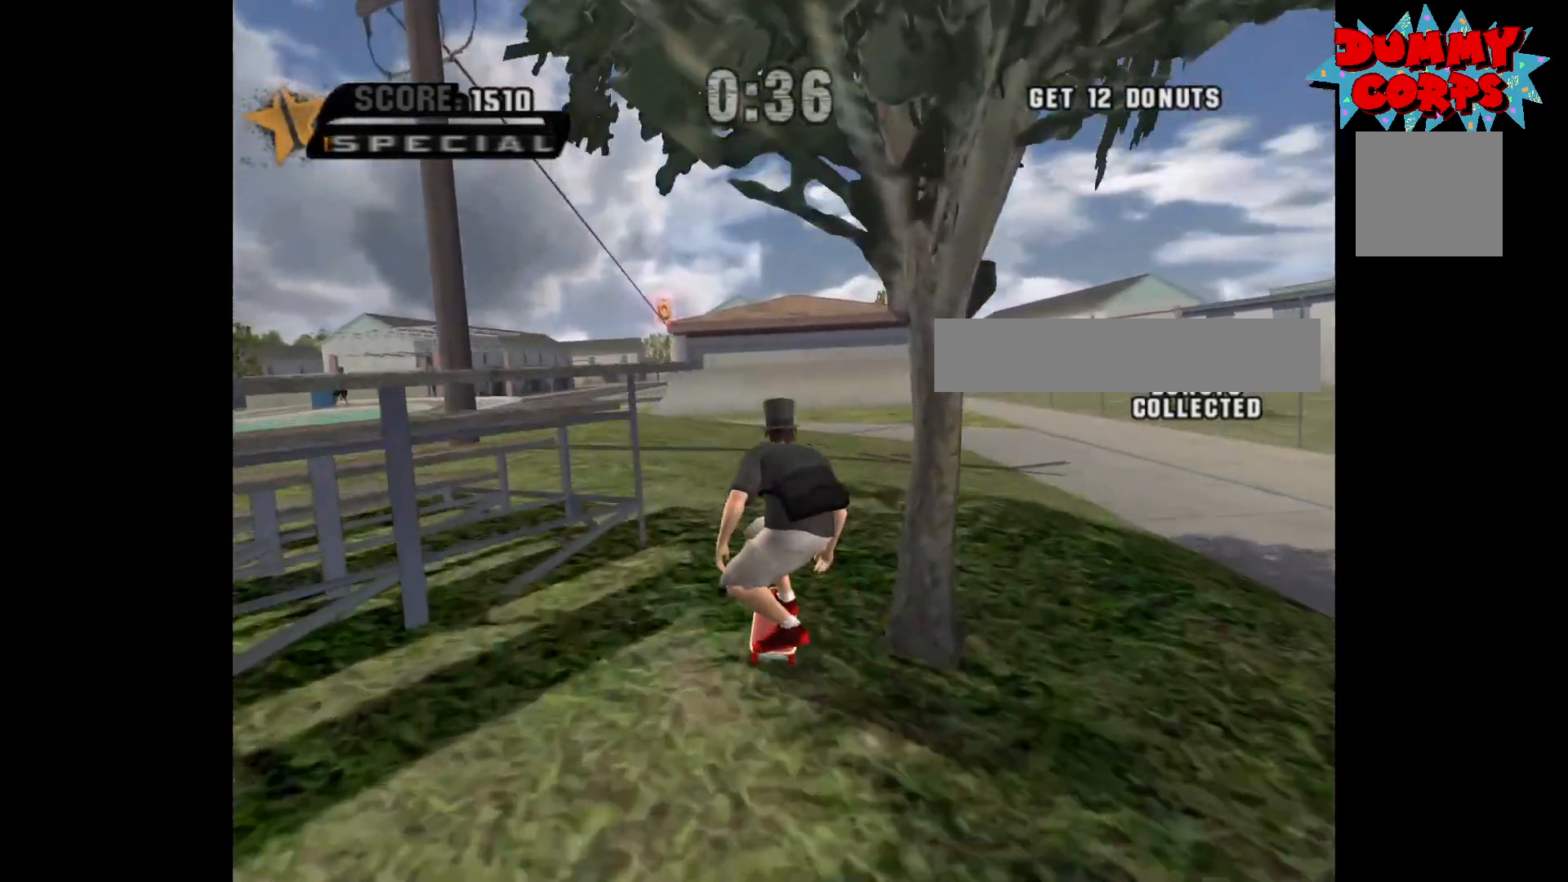
{"buttons": ["A"], "left_stick": "center", "right_stick": "center", "events": [[250, "left_stick", "up-left"], [367, "left_stick", "center"]]}
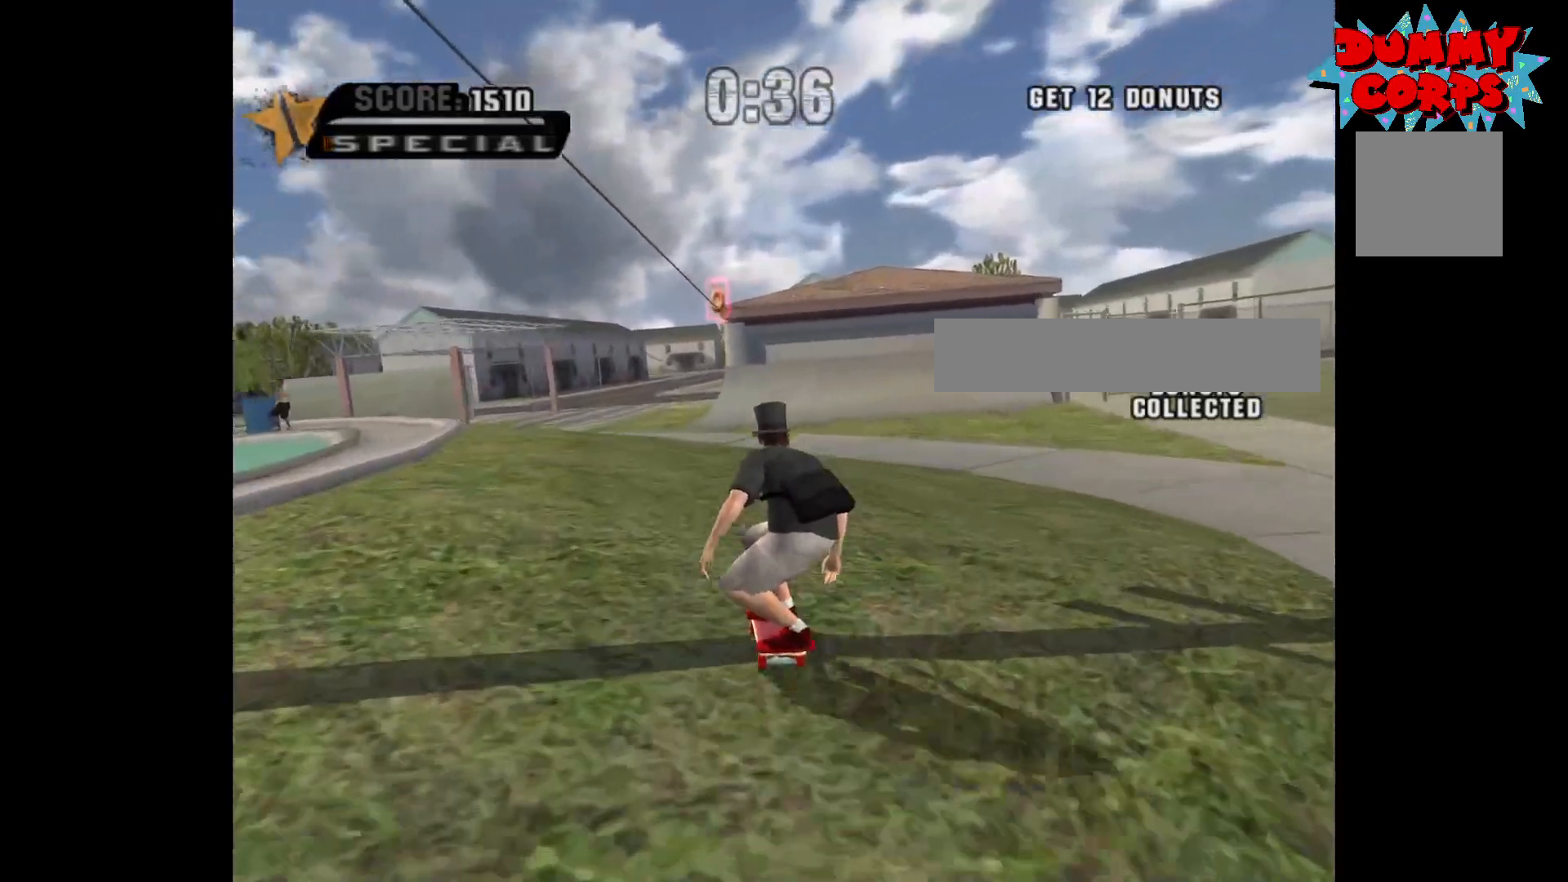
{"buttons": ["A"], "left_stick": "center", "right_stick": "center", "events": []}
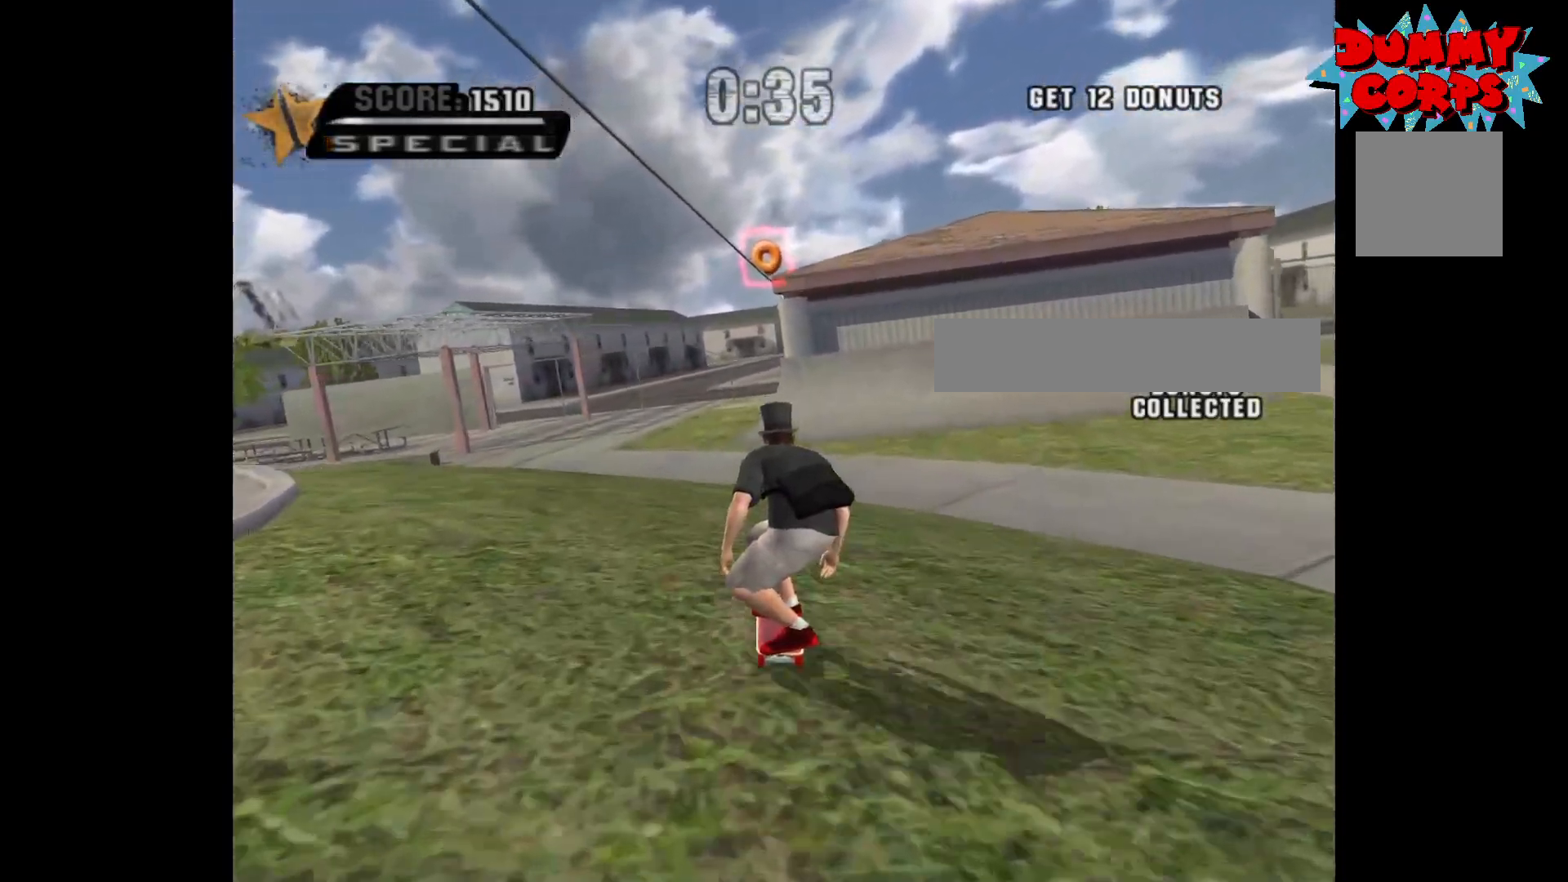
{"buttons": ["A"], "left_stick": "center", "right_stick": "center", "events": [[167, "left_stick", "right"], [233, "left_stick", "center"]]}